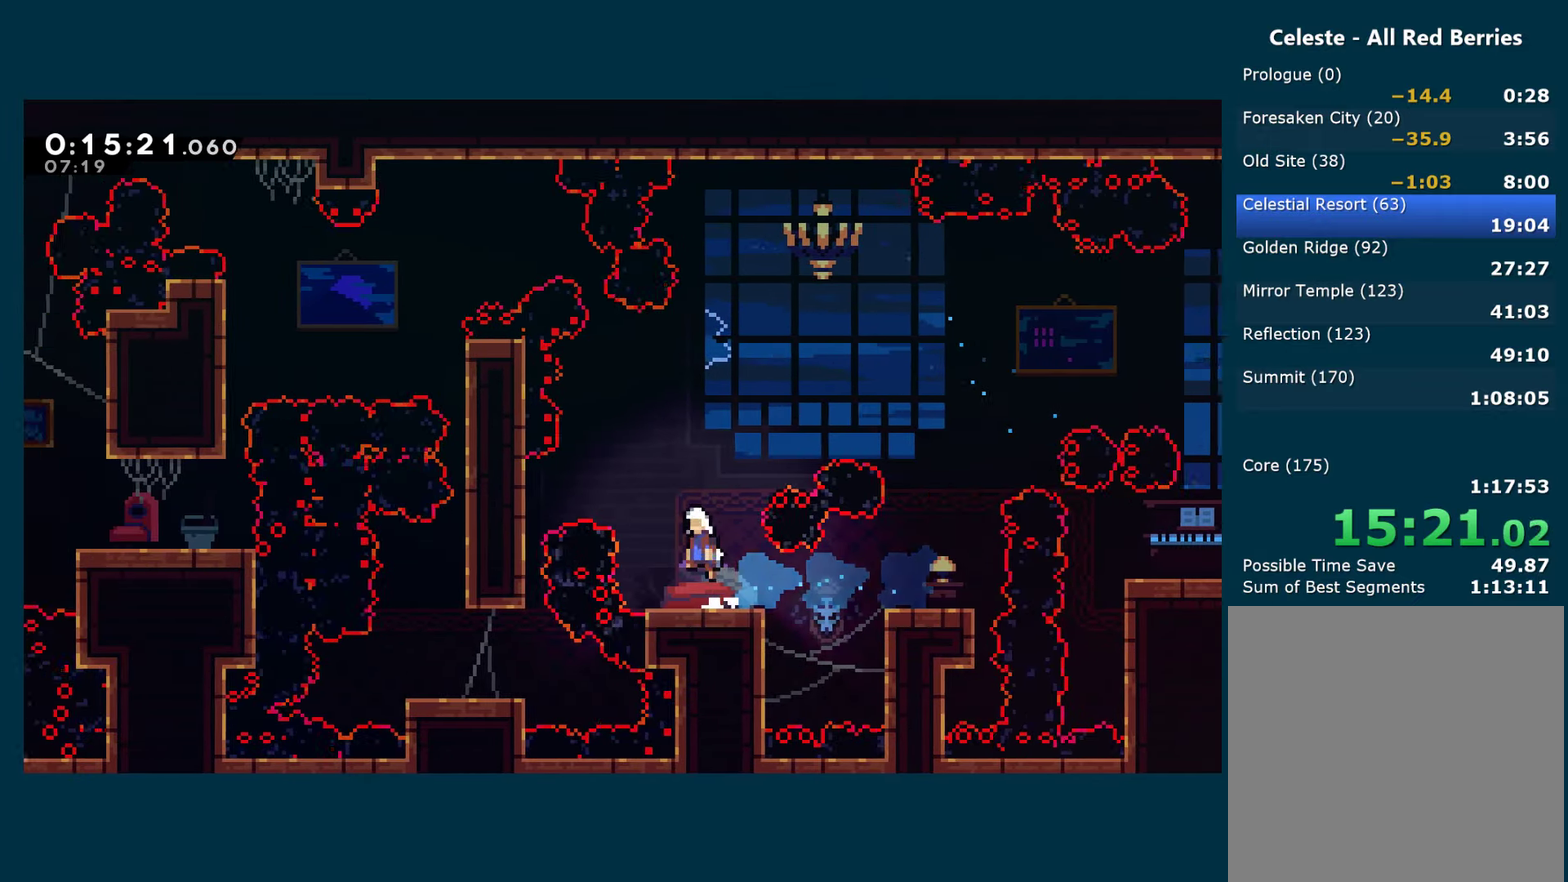
Gameplay with a controller (Xbox layout); each line is a JSON object with the inputs held at the frame after it. "events" lists button and stick changes between this image and that frame as [ms after this image, input, new state], when the widget could be followed in between.
{"buttons": [], "left_stick": "center", "right_stick": "center"}
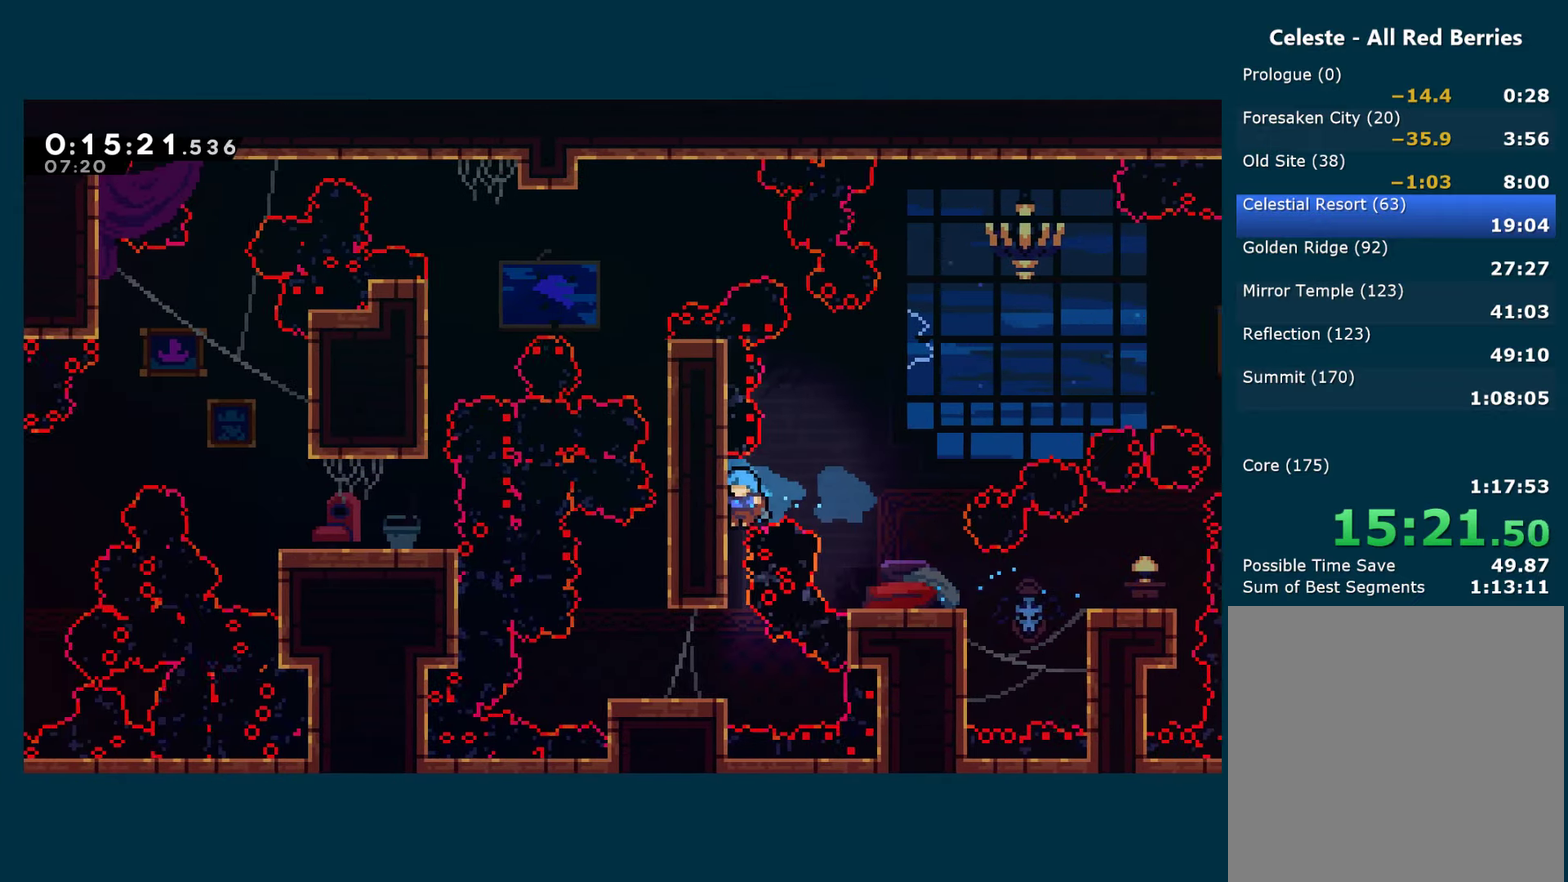
{"buttons": ["DPAD_LEFT"], "left_stick": "center", "right_stick": "center", "events": [[267, "DPAD_LEFT", "down"]]}
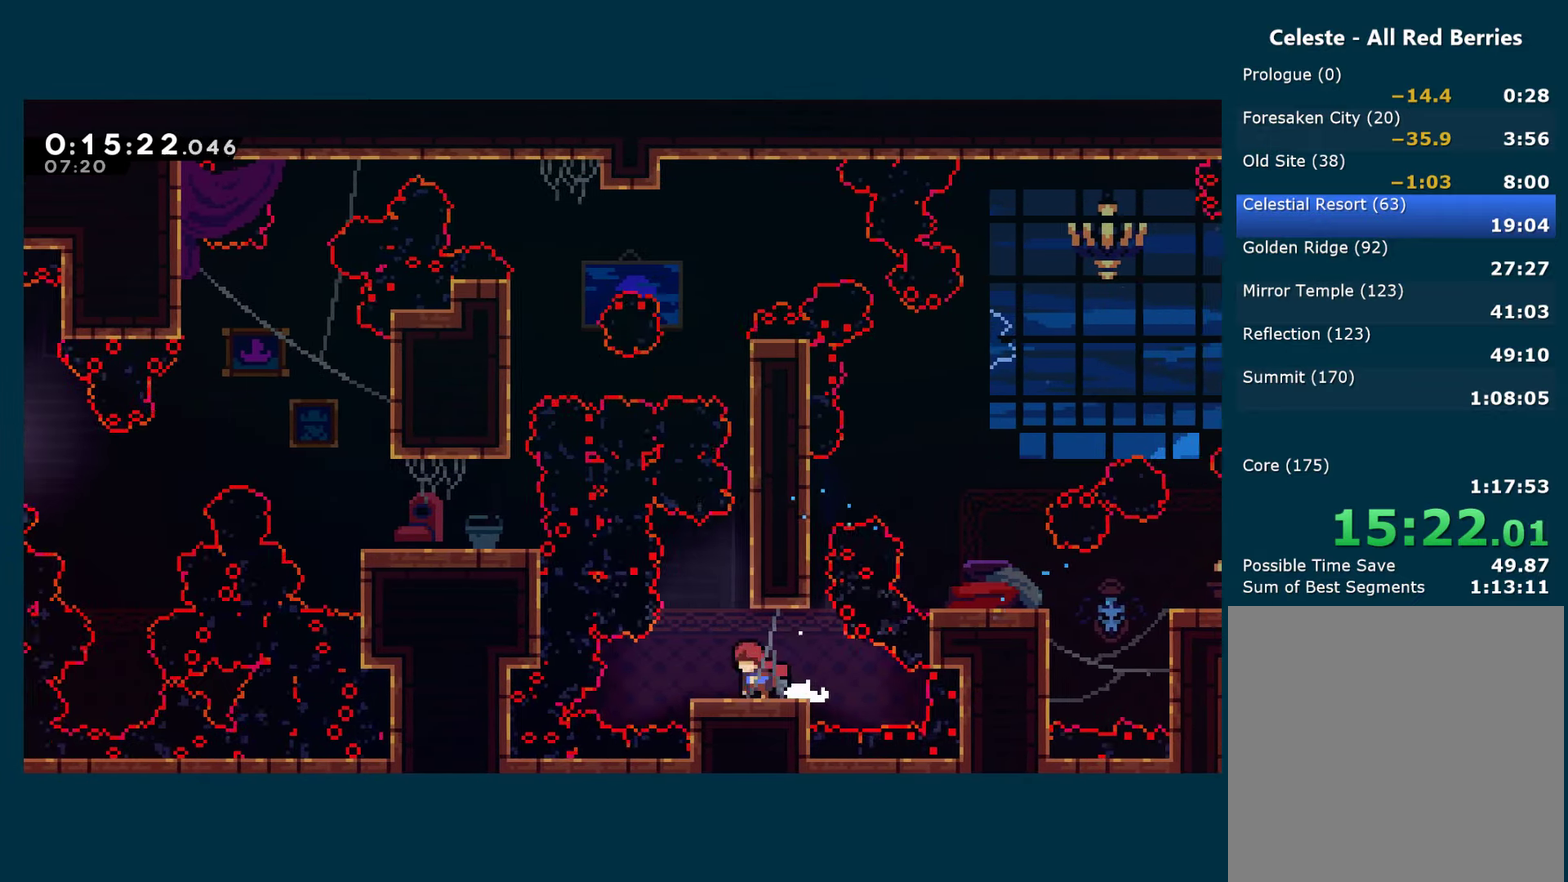
{"buttons": ["A", "R1", "DPAD_RIGHT"], "left_stick": "center", "right_stick": "center", "events": [[50, "A", "down"], [50, "DPAD_LEFT", "up"], [133, "DPAD_RIGHT", "down"], [217, "A", "up"], [250, "R1", "down"], [267, "A", "down"]]}
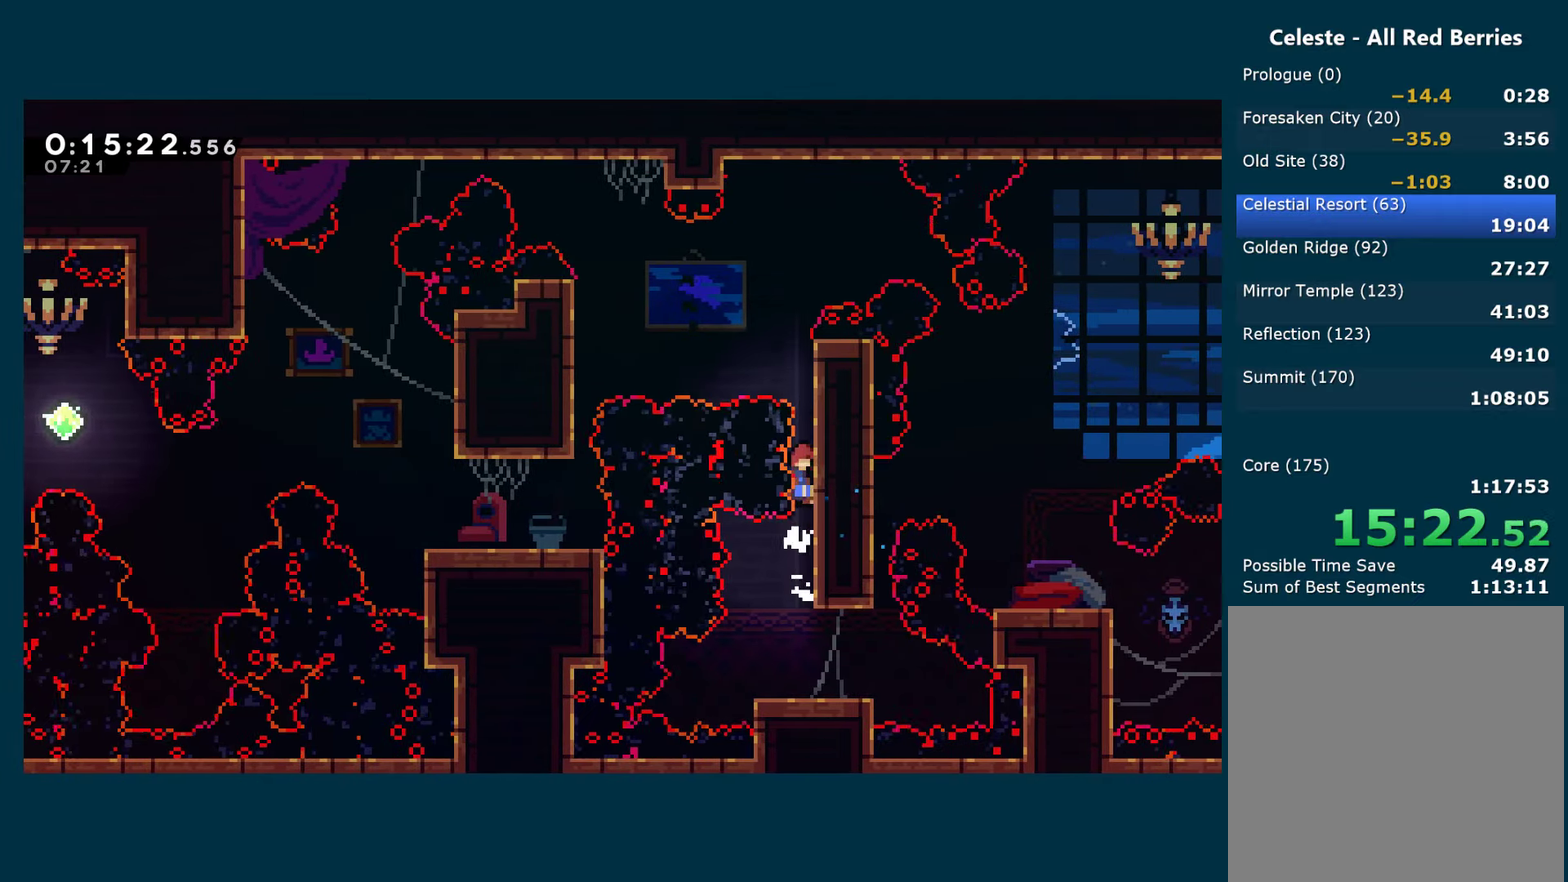
{"buttons": ["A", "R1", "DPAD_LEFT"], "left_stick": "center", "right_stick": "center", "events": [[317, "A", "up"], [350, "DPAD_RIGHT", "up"], [417, "A", "down"], [433, "DPAD_LEFT", "down"]]}
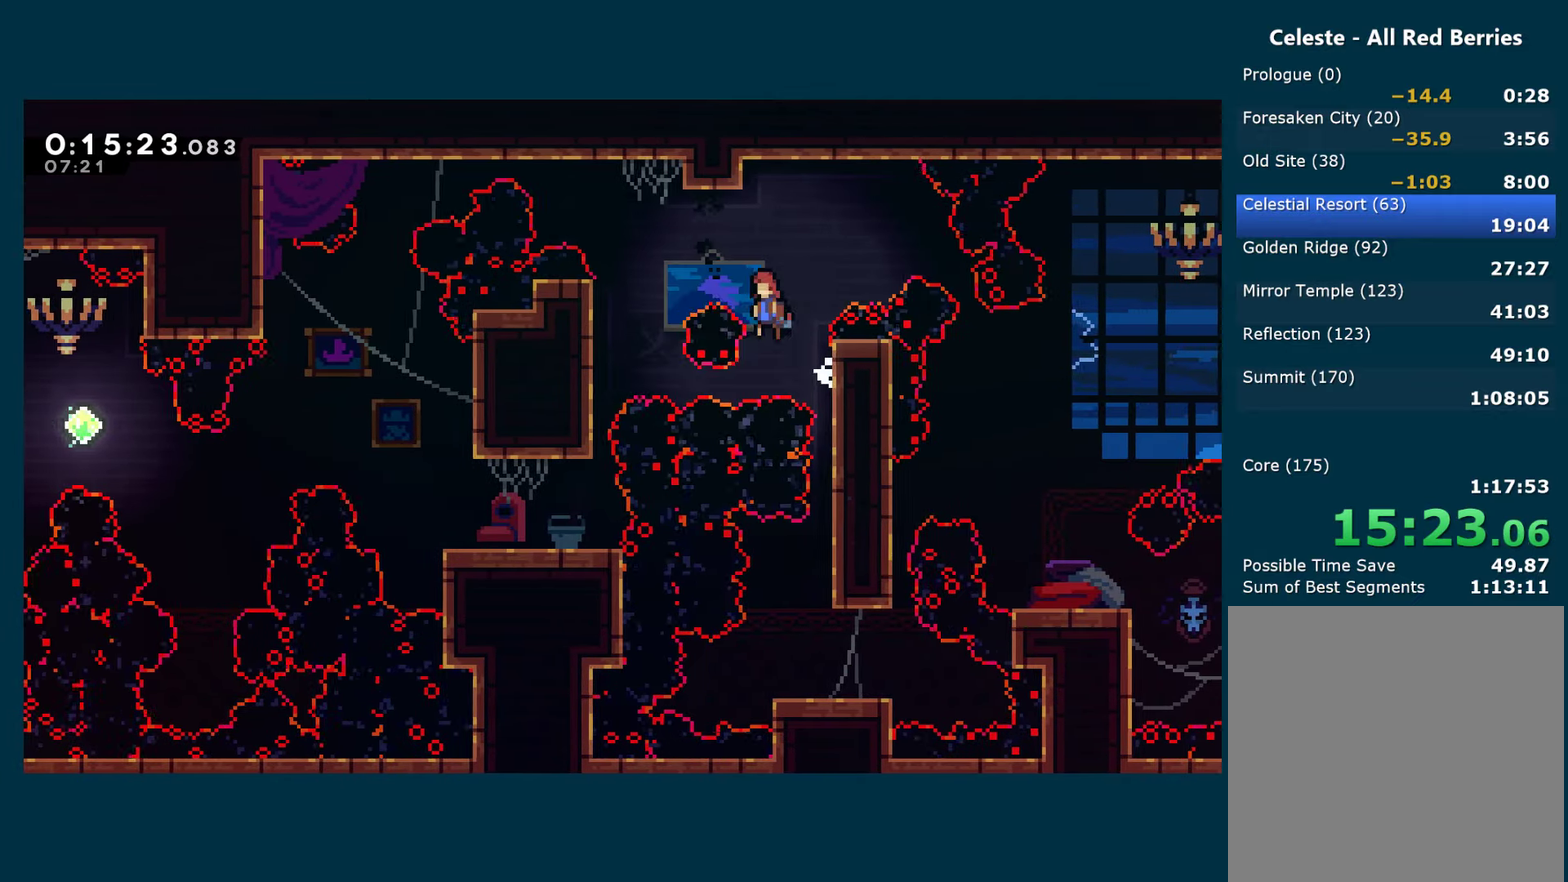
{"buttons": [], "left_stick": "center", "right_stick": "center", "events": [[67, "X", "down"], [83, "A", "up"], [133, "R1", "up"], [233, "X", "up"], [267, "DPAD_LEFT", "up"]]}
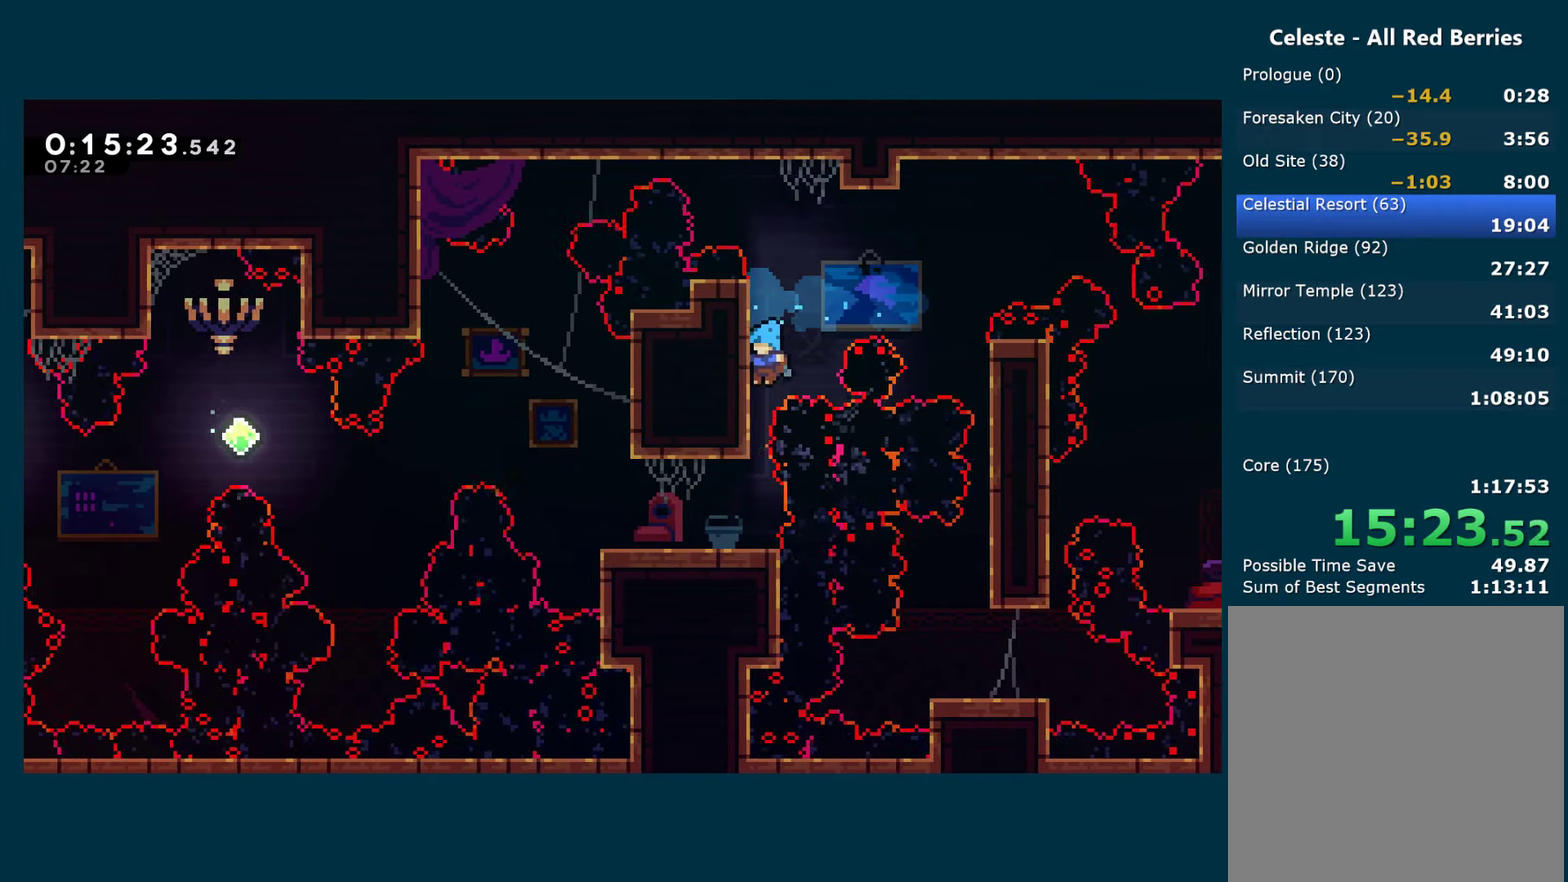
{"buttons": ["DPAD_LEFT"], "left_stick": "center", "right_stick": "center", "events": [[183, "DPAD_LEFT", "down"]]}
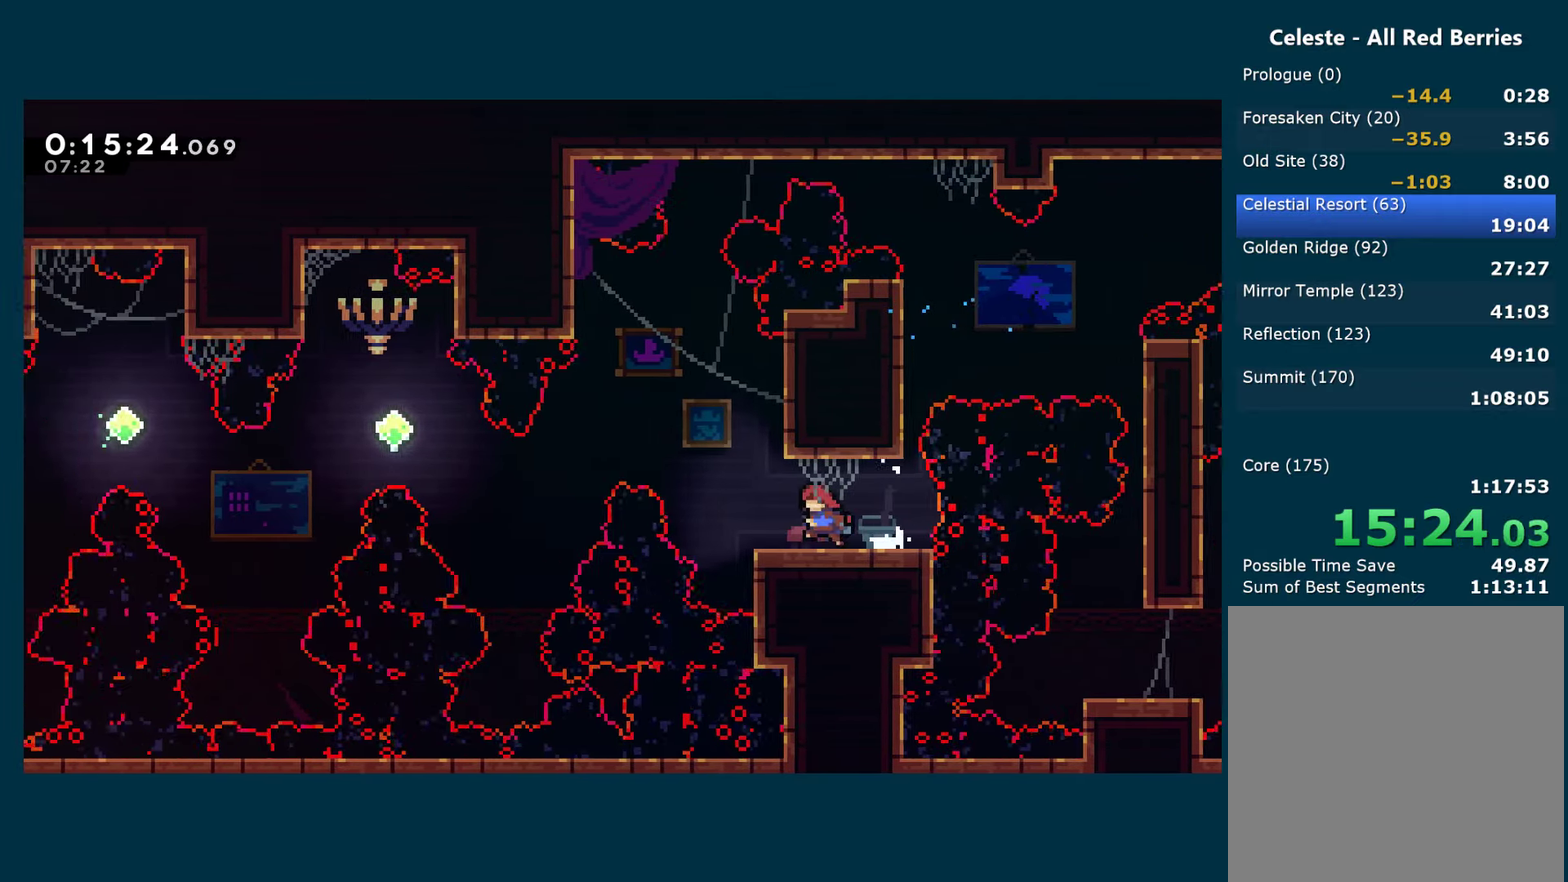
{"buttons": ["A", "DPAD_UP", "DPAD_LEFT"], "left_stick": "center", "right_stick": "center", "events": [[250, "A", "down"], [367, "DPAD_UP", "down"]]}
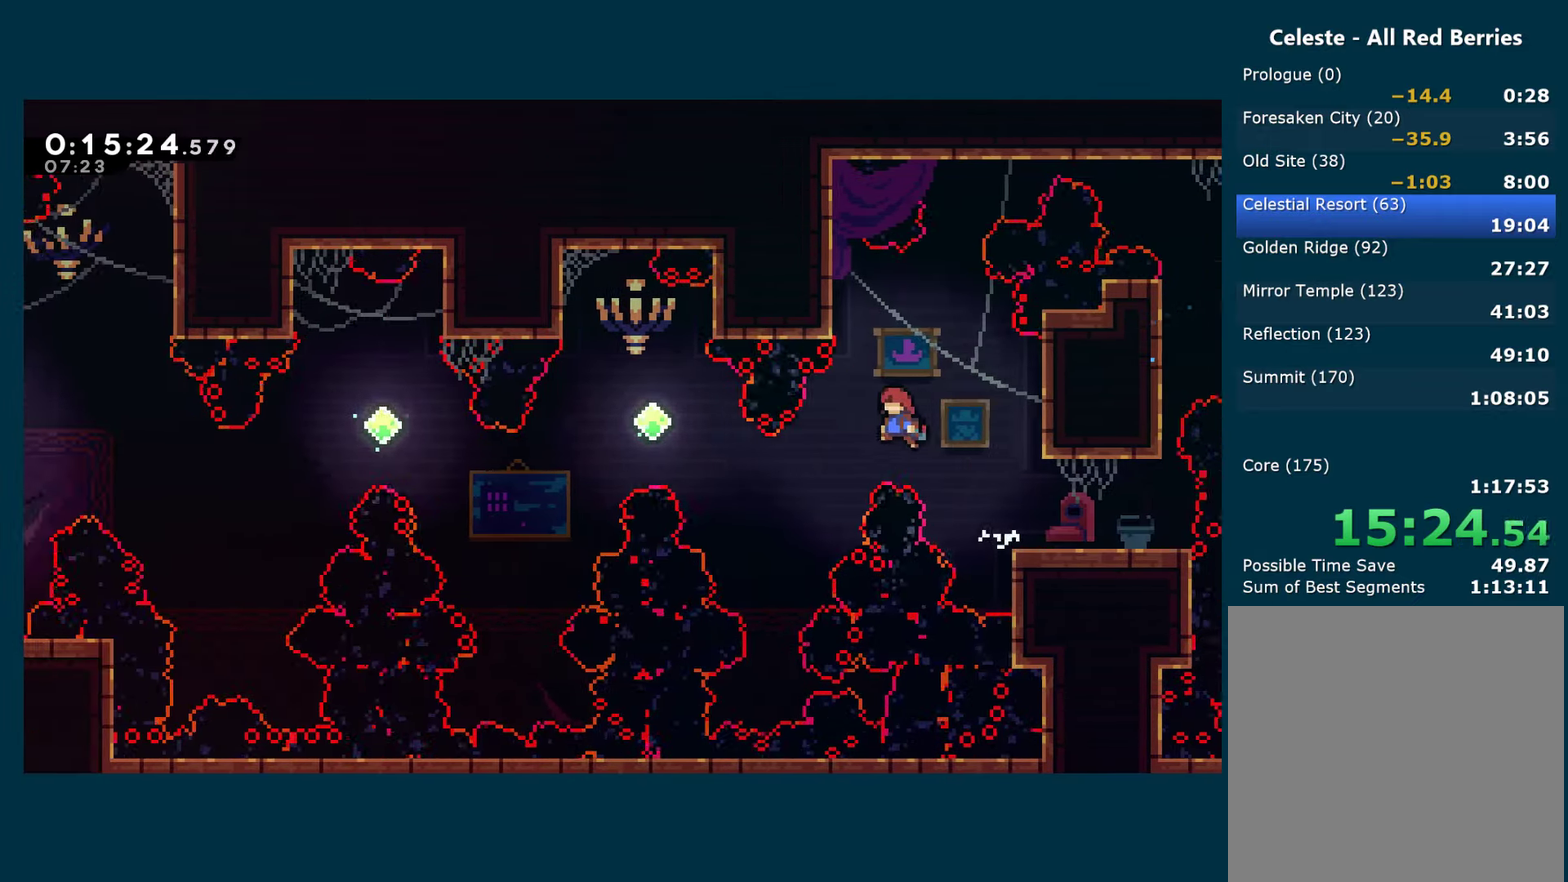
{"buttons": ["X", "DPAD_UP", "DPAD_LEFT"], "left_stick": "center", "right_stick": "center", "events": [[167, "A", "up"], [384, "X", "down"]]}
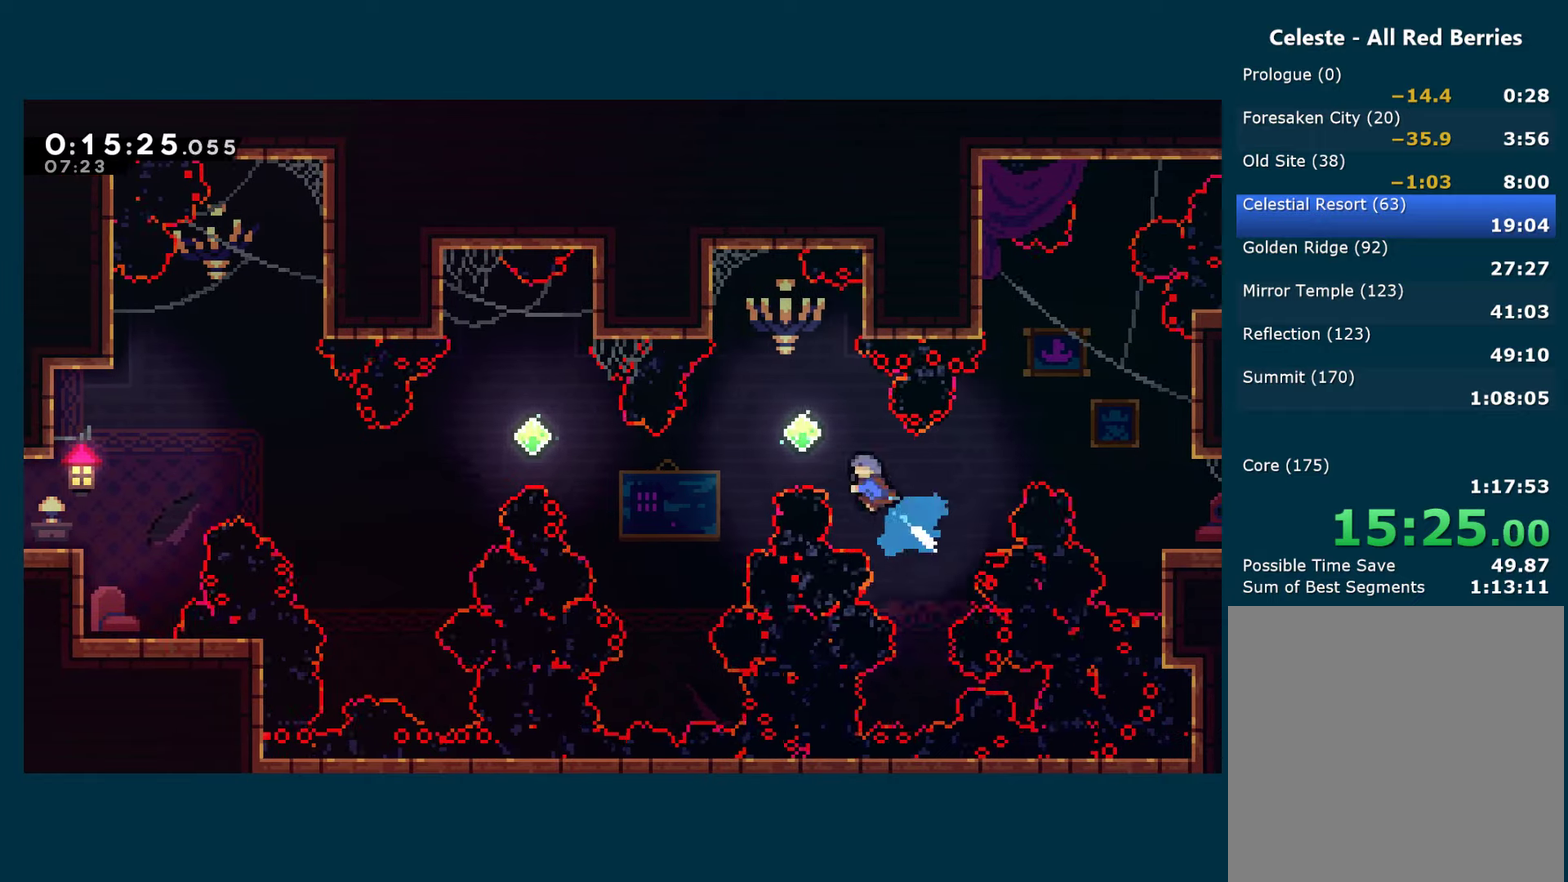
{"buttons": ["DPAD_UP", "DPAD_LEFT"], "left_stick": "center", "right_stick": "center", "events": [[34, "X", "up"]]}
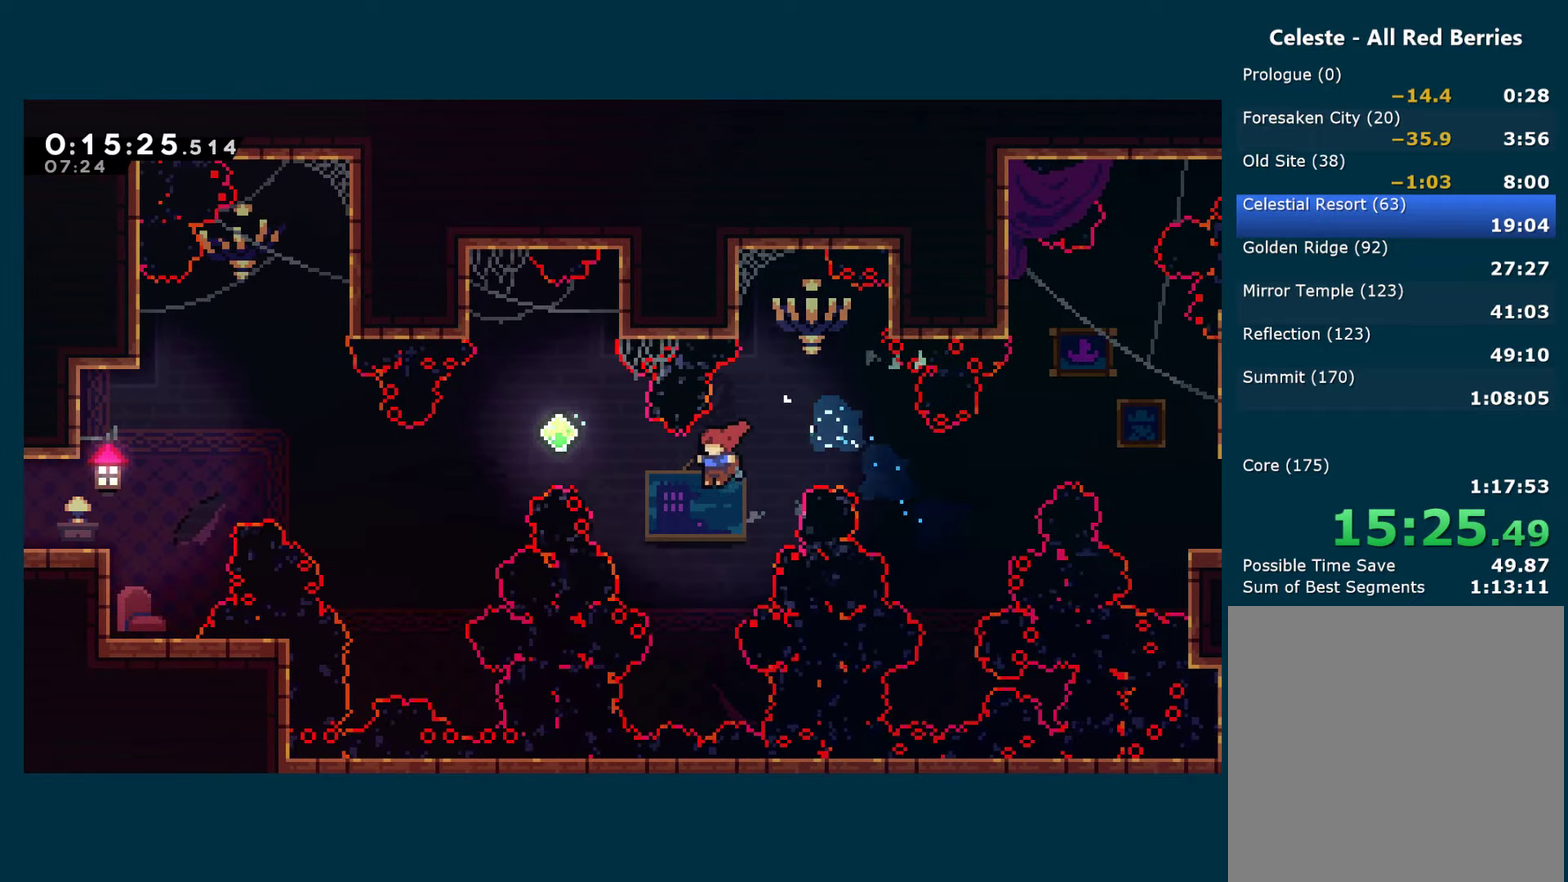
{"buttons": ["DPAD_UP", "DPAD_LEFT"], "left_stick": "center", "right_stick": "center", "events": [[117, "X", "down"], [284, "X", "up"]]}
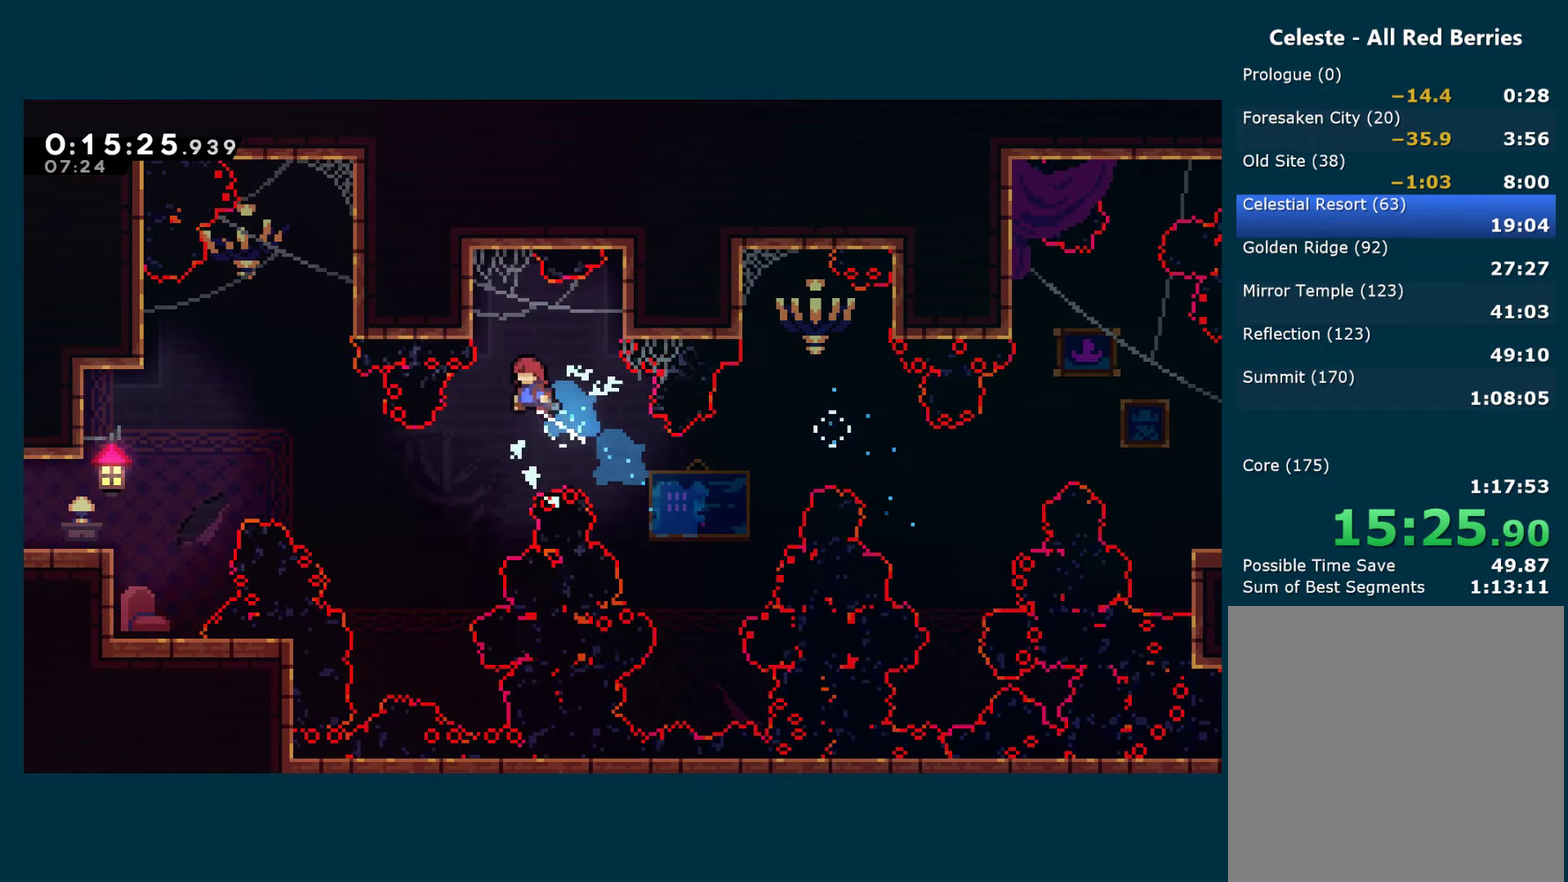
{"buttons": ["X", "DPAD_UP", "DPAD_LEFT"], "left_stick": "center", "right_stick": "center", "events": [[400, "X", "down"]]}
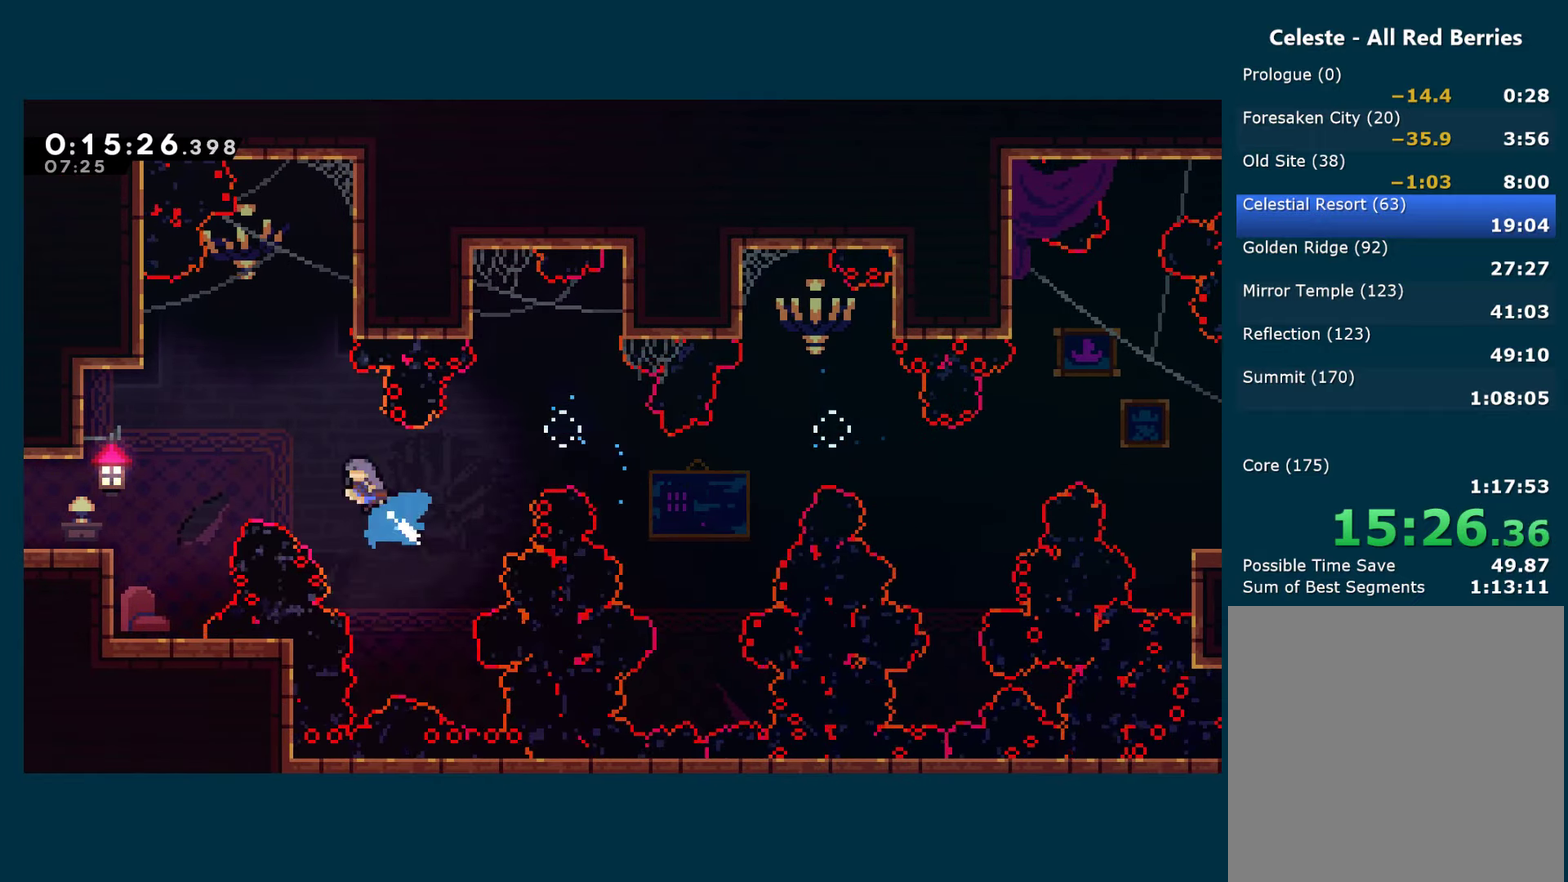
{"buttons": ["R1", "DPAD_LEFT"], "left_stick": "center", "right_stick": "center", "events": [[34, "R1", "down"], [34, "X", "up"], [200, "DPAD_UP", "up"]]}
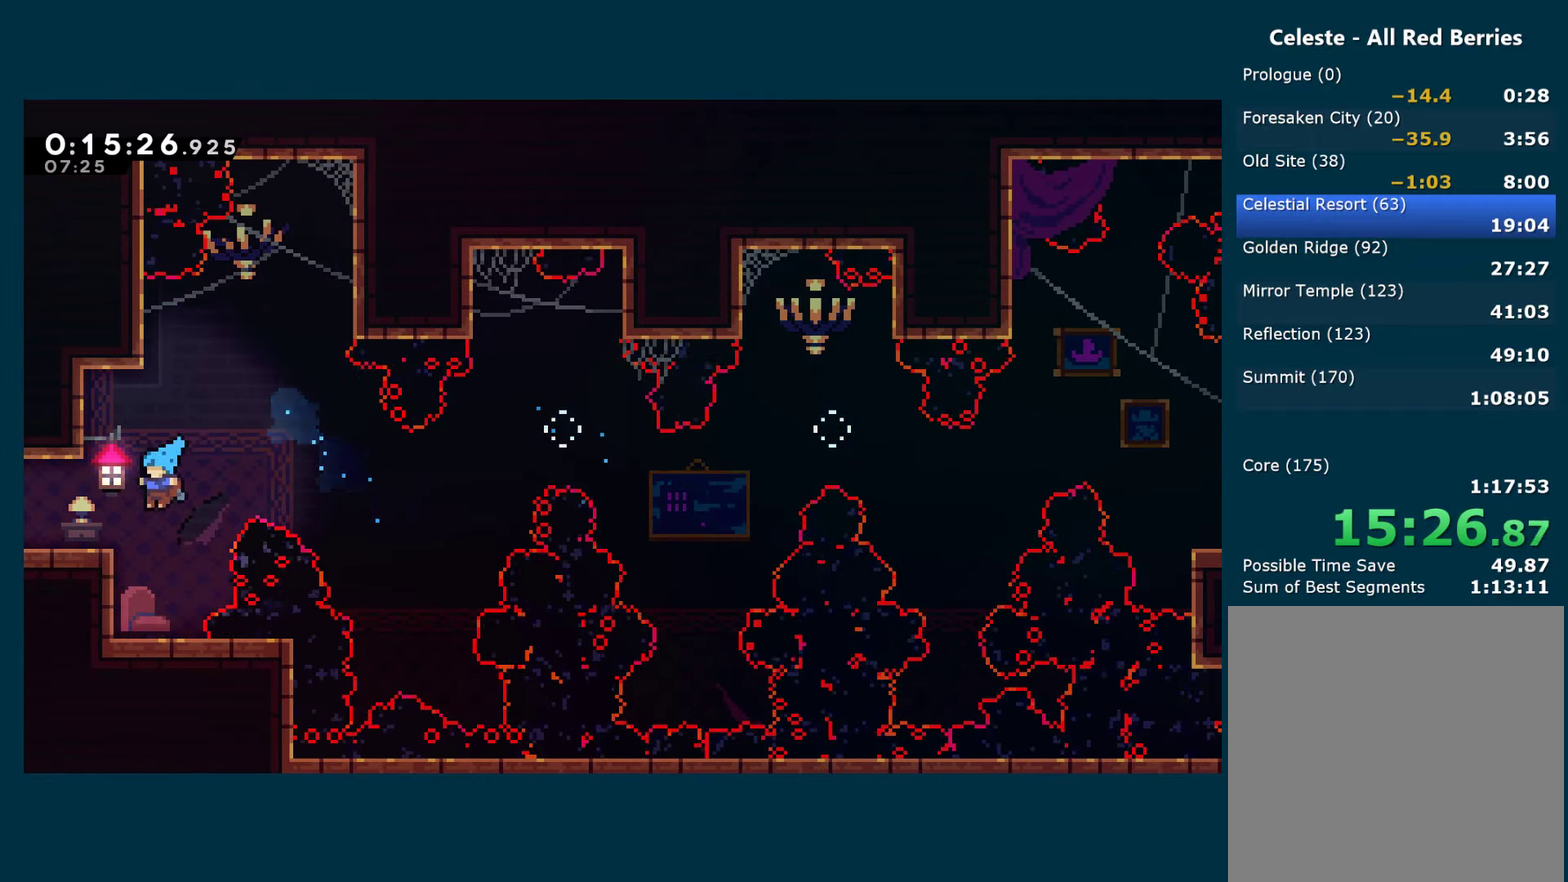
{"buttons": ["A", "X", "DPAD_DOWN", "DPAD_LEFT"], "left_stick": "center", "right_stick": "center", "events": [[134, "A", "down"], [200, "A", "up"], [217, "R1", "up"], [334, "DPAD_DOWN", "down"], [384, "X", "down"], [434, "A", "down"]]}
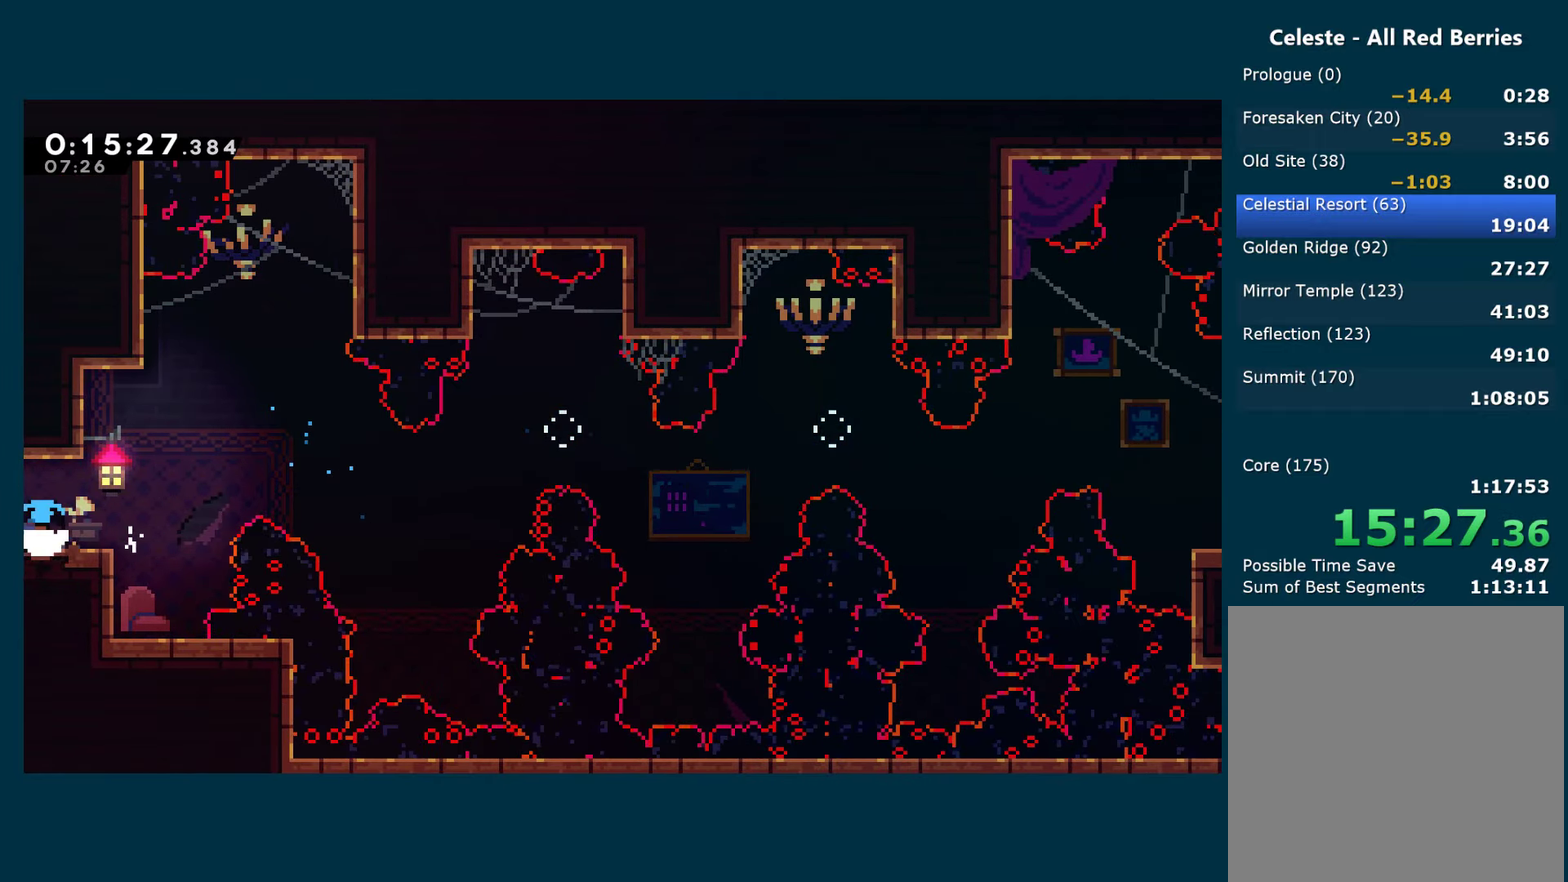
{"buttons": ["DPAD_LEFT"], "left_stick": "center", "right_stick": "center", "events": [[17, "DPAD_DOWN", "up"], [50, "A", "up"], [50, "X", "up"]]}
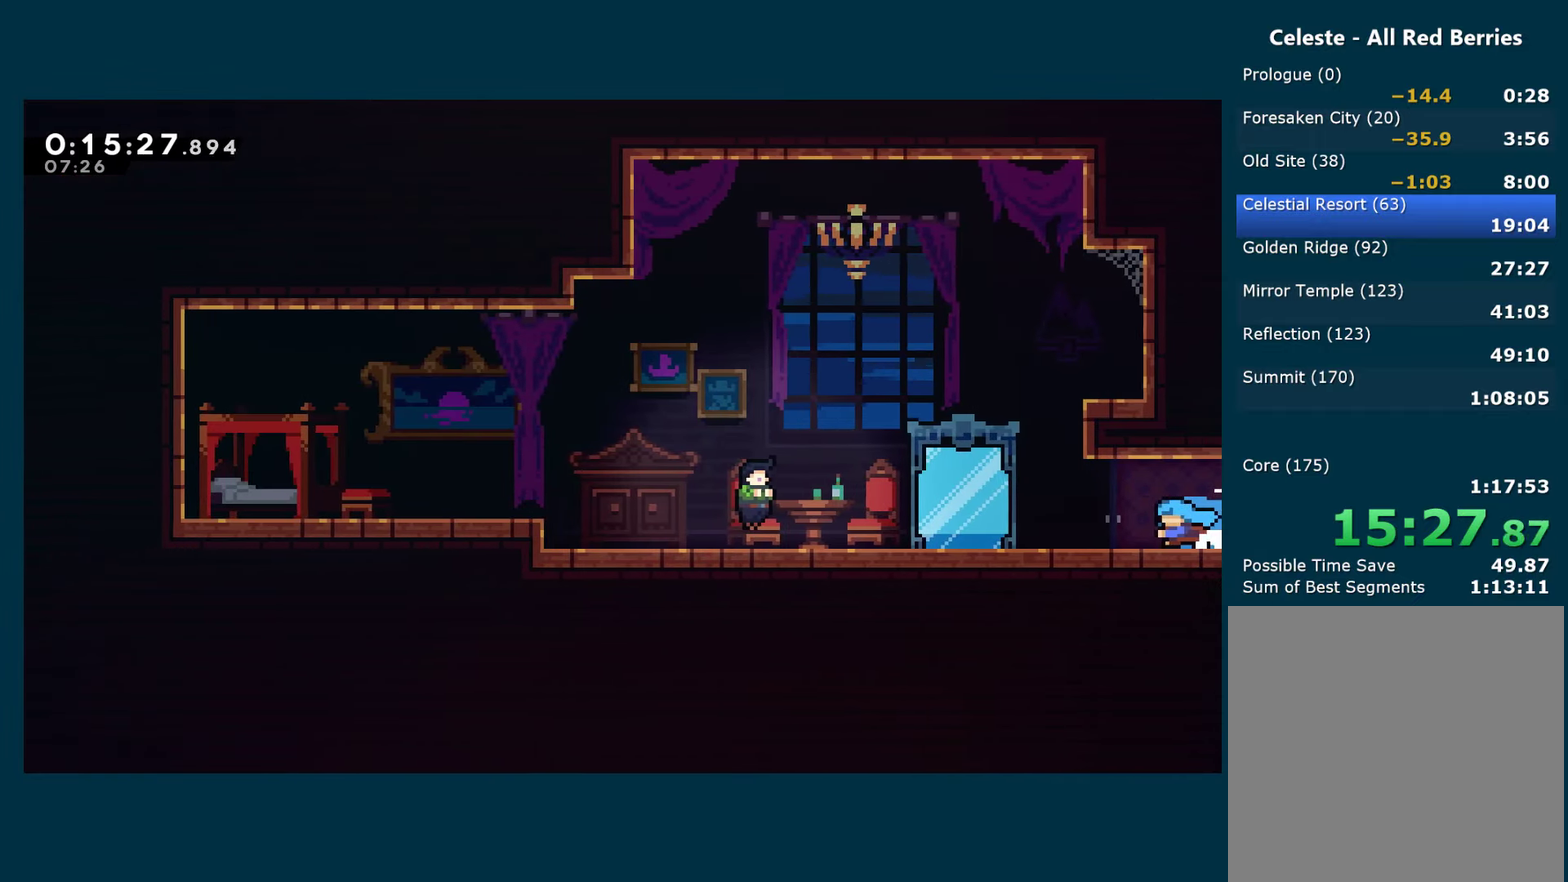
{"buttons": ["A"], "left_stick": "center", "right_stick": "center", "events": [[300, "DPAD_LEFT", "up"], [300, "START", "down"], [350, "DPAD_DOWN", "down"], [367, "START", "up"], [434, "A", "down"], [434, "DPAD_DOWN", "up"]]}
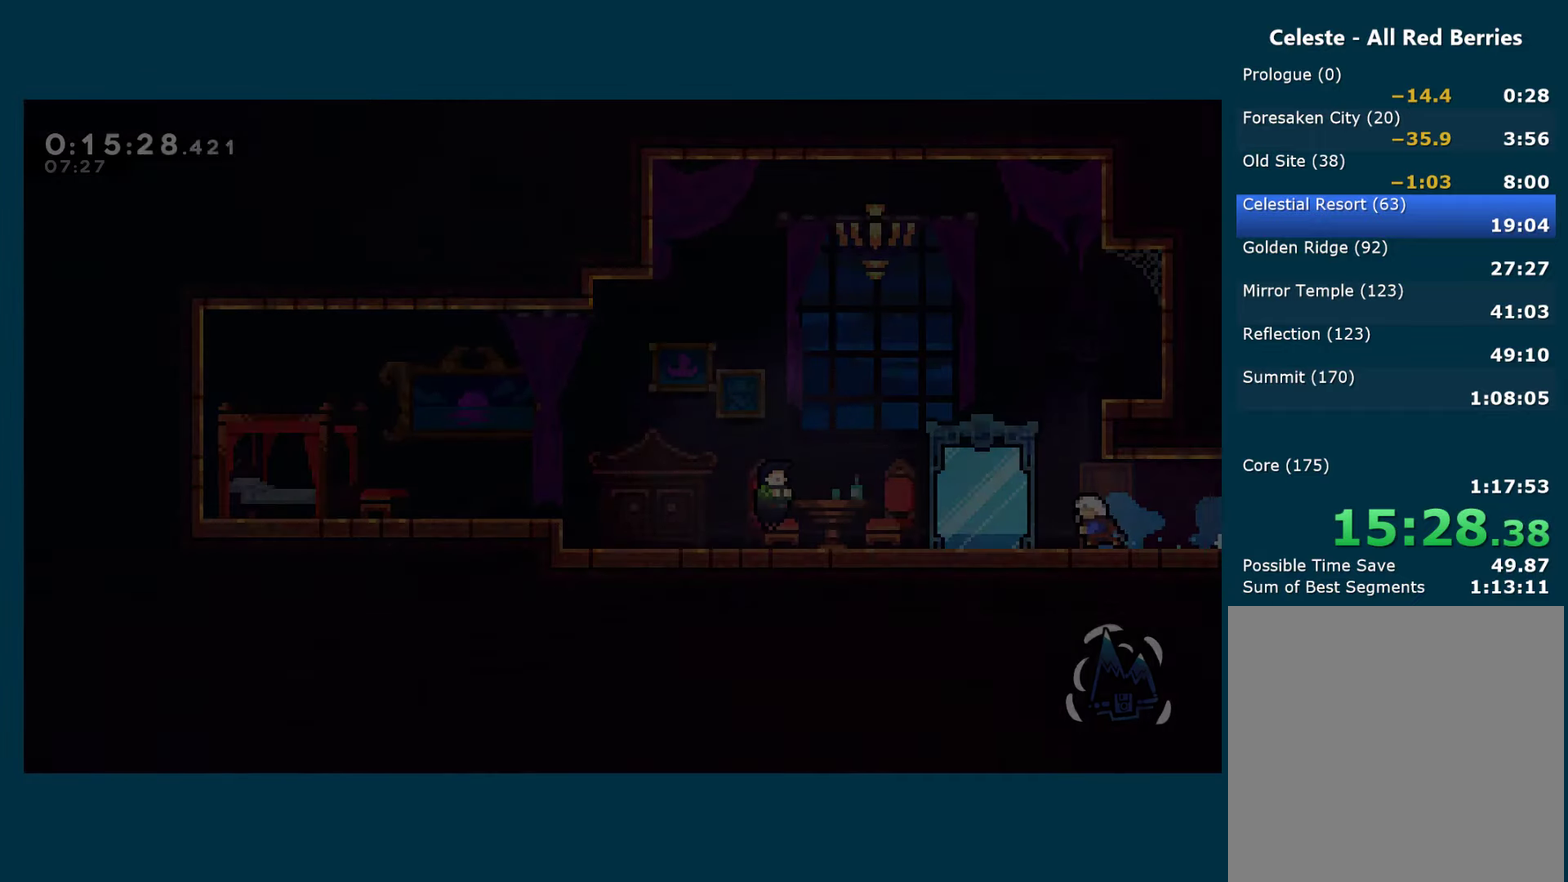
{"buttons": ["DPAD_DOWN", "DPAD_LEFT"], "left_stick": "center", "right_stick": "center", "events": [[50, "DPAD_LEFT", "down"], [84, "A", "up"], [200, "DPAD_DOWN", "down"]]}
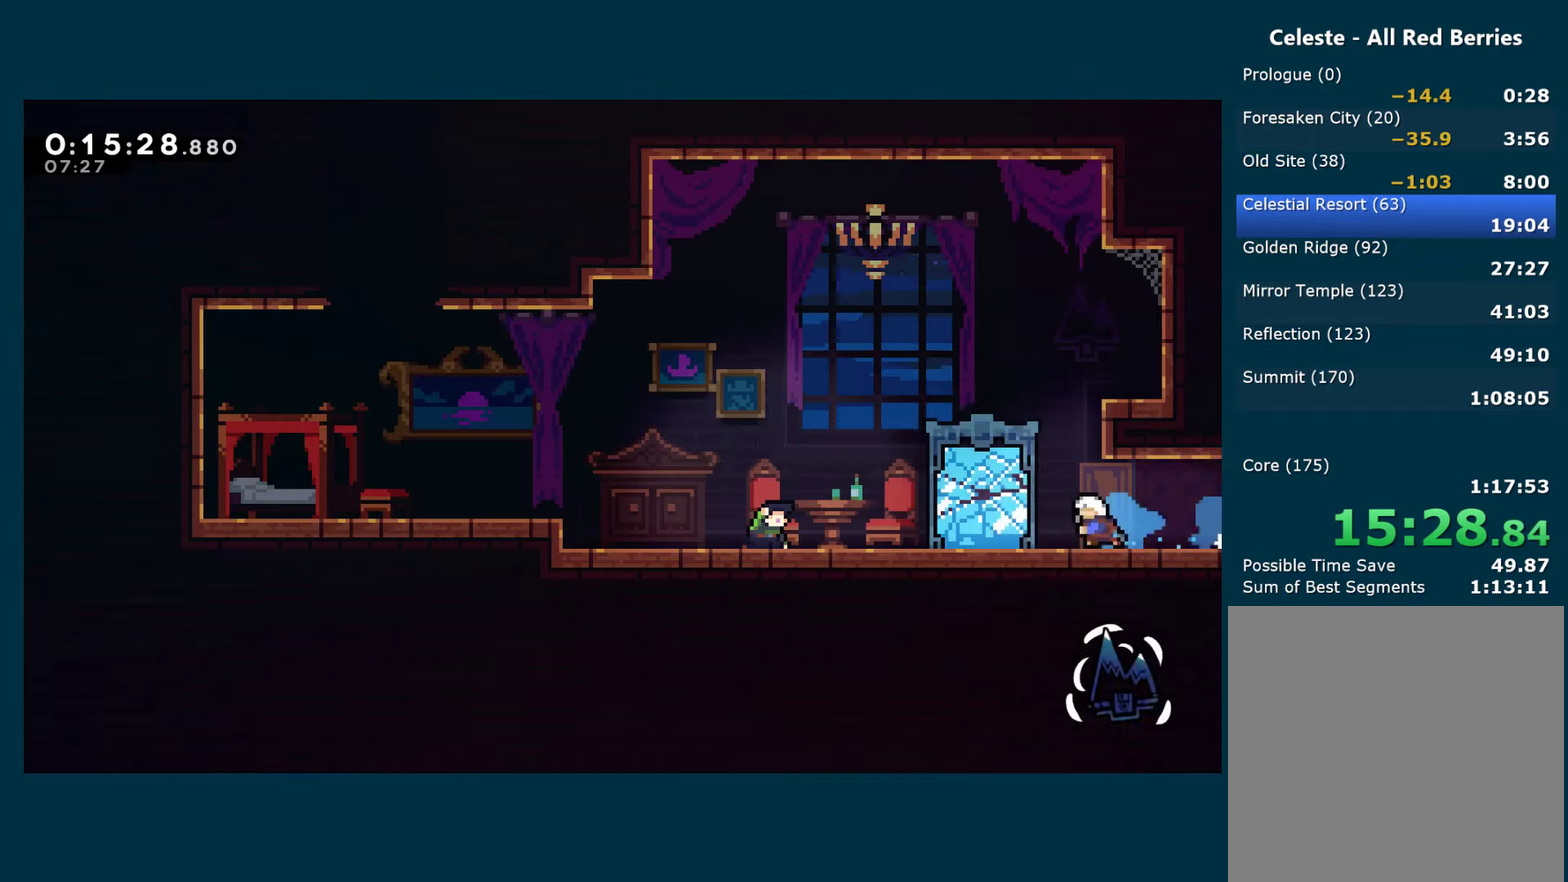
{"buttons": ["A", "DPAD_DOWN", "DPAD_LEFT"], "left_stick": "center", "right_stick": "center", "events": [[100, "X", "down"], [184, "A", "down"], [250, "A", "up"], [250, "X", "up"], [434, "A", "down"]]}
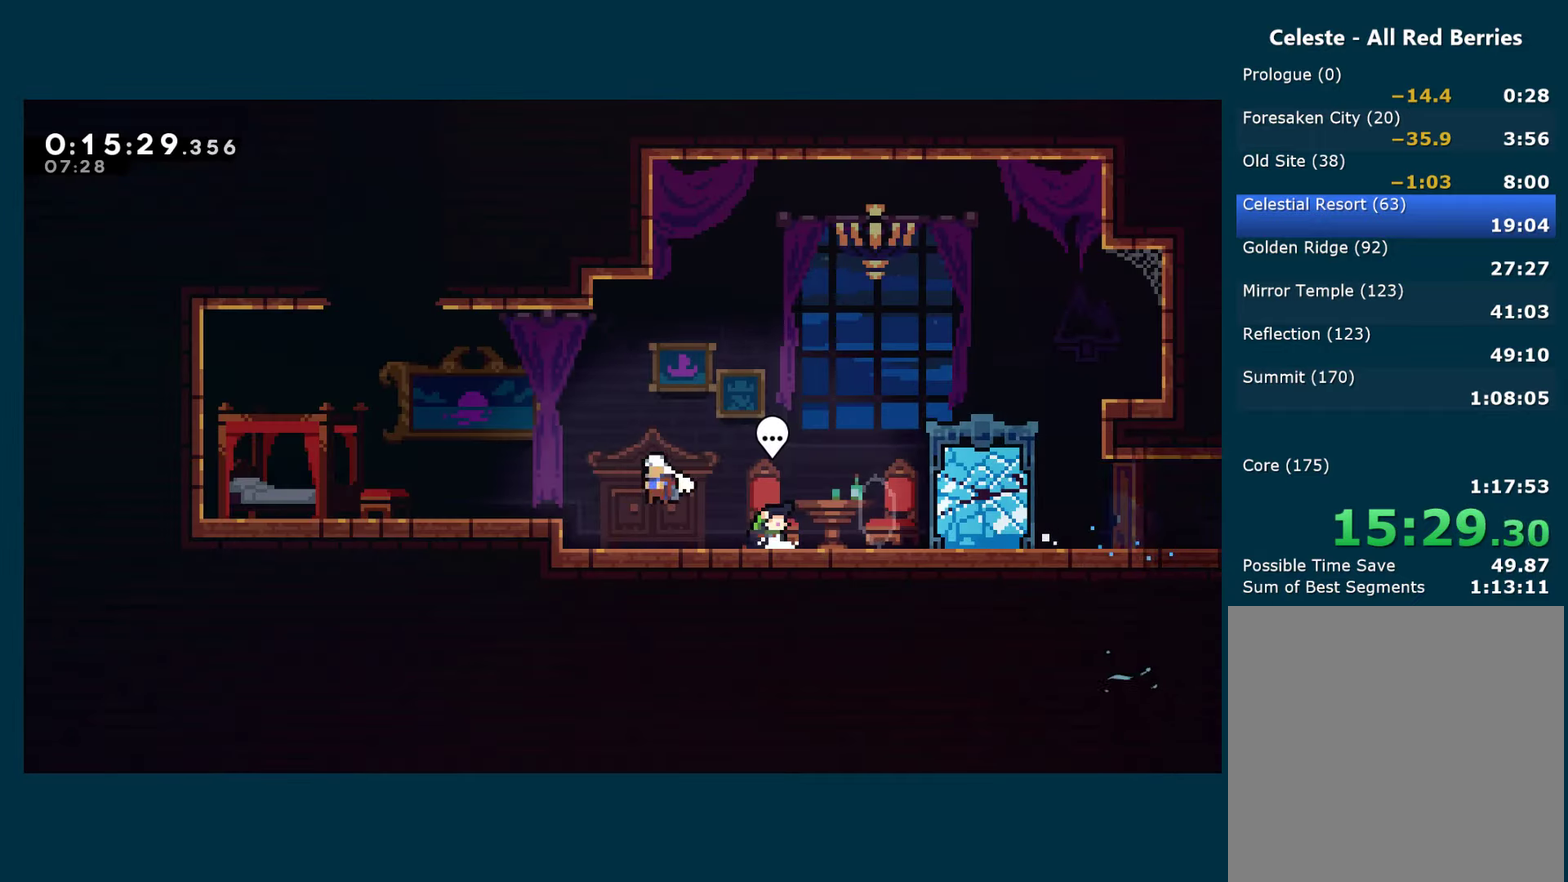
{"buttons": ["X", "DPAD_UP"], "left_stick": "center", "right_stick": "center", "events": [[166, "DPAD_DOWN", "up"], [250, "DPAD_UP", "down"], [266, "DPAD_LEFT", "up"], [316, "X", "down"], [333, "A", "up"]]}
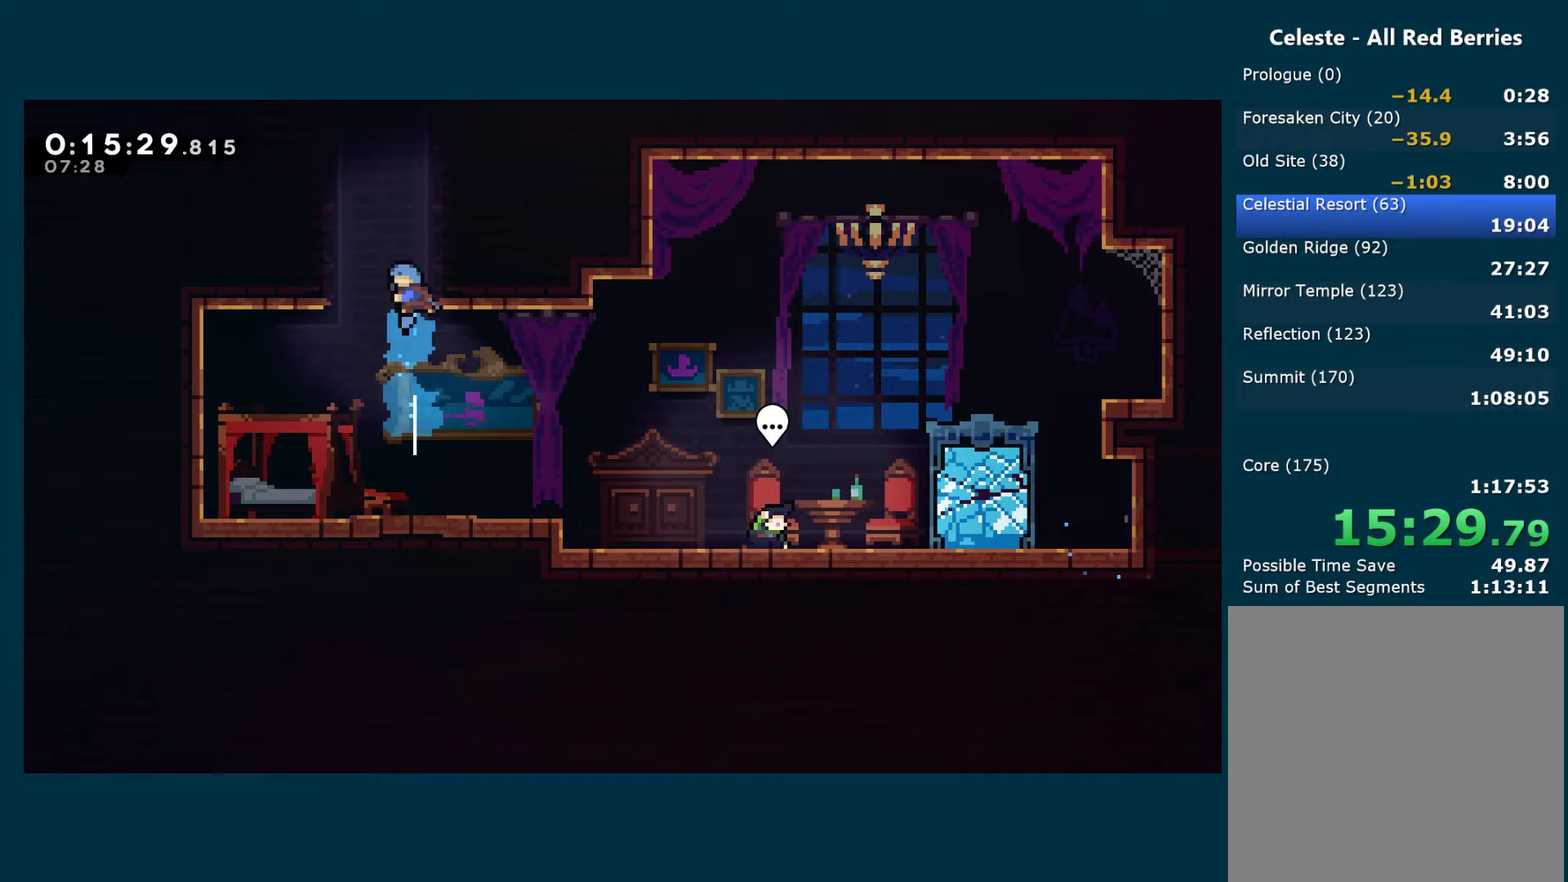
{"buttons": ["DPAD_RIGHT"], "left_stick": "center", "right_stick": "center", "events": [[50, "A", "down"], [66, "DPAD_RIGHT", "down"], [416, "A", "up"], [483, "DPAD_UP", "up"], [483, "X", "up"]]}
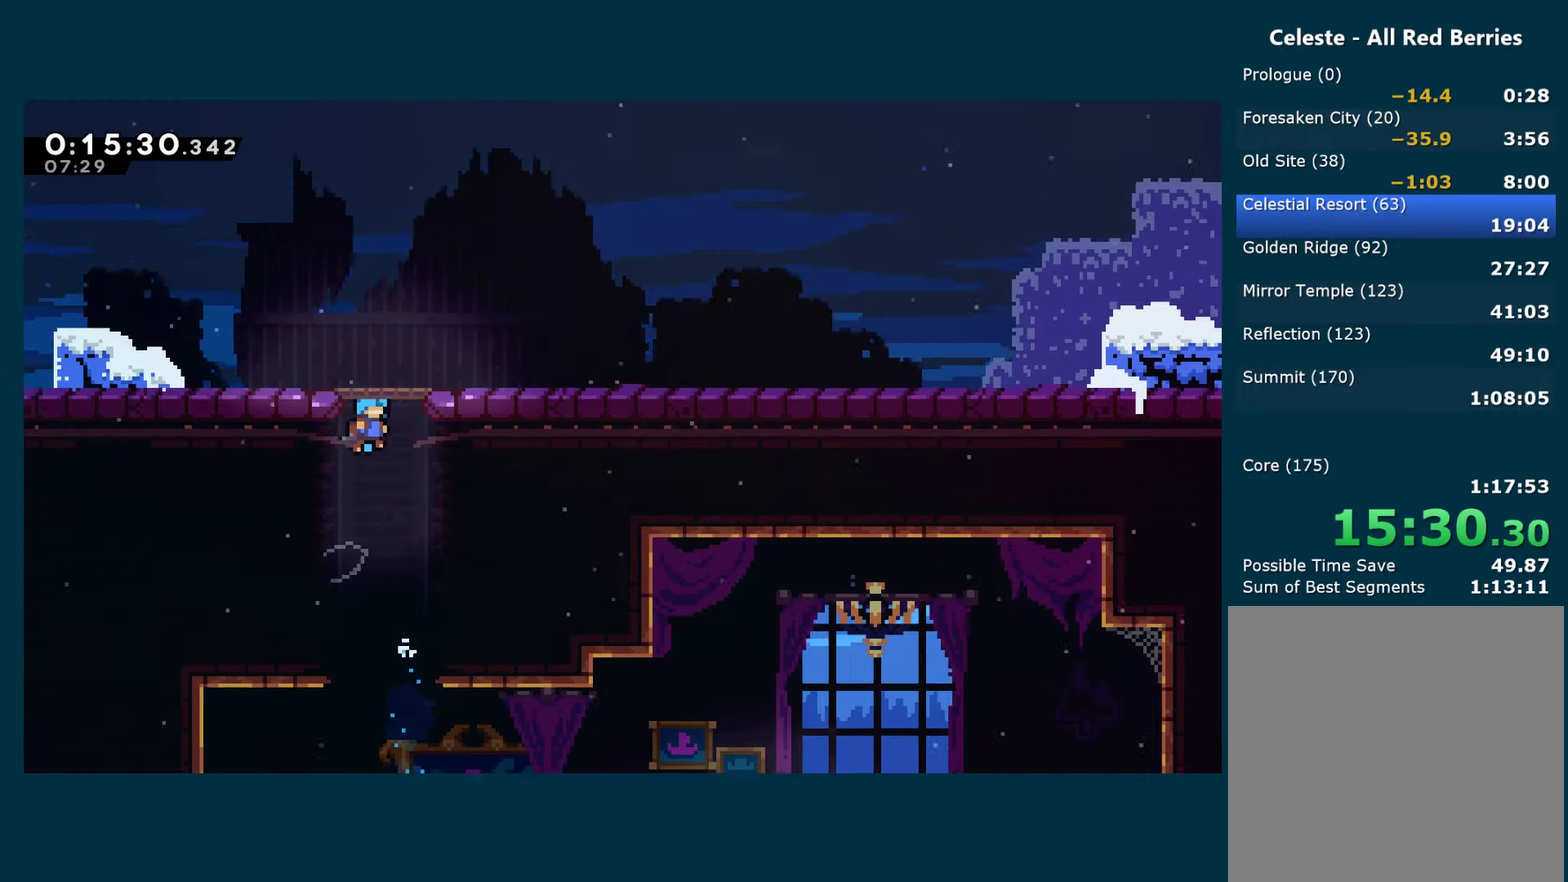
{"buttons": [], "left_stick": "center", "right_stick": "center", "events": [[150, "DPAD_RIGHT", "up"]]}
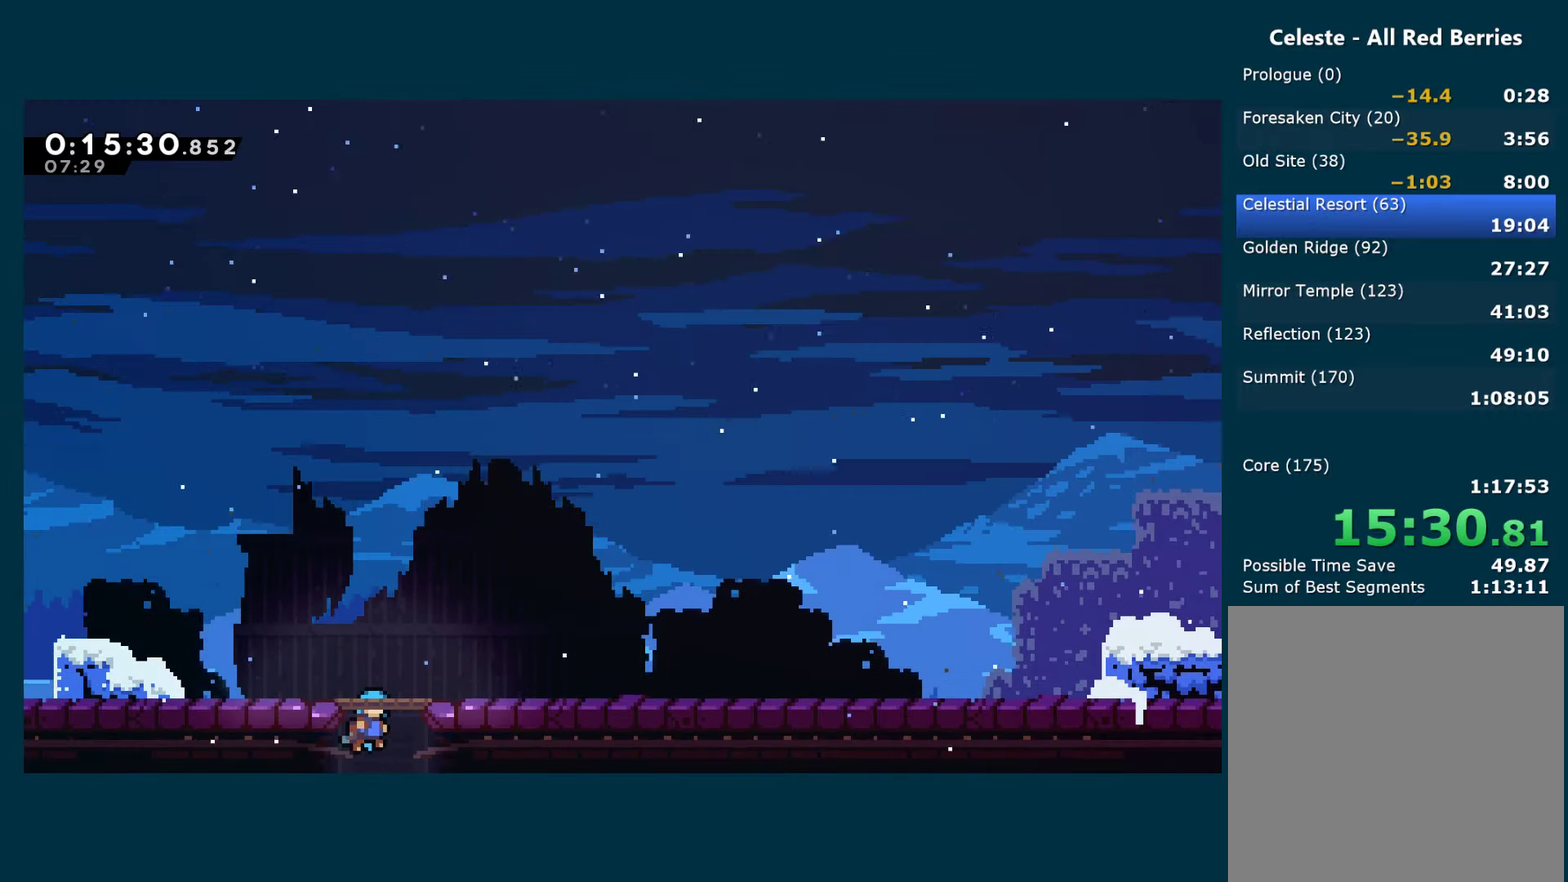
{"buttons": ["DPAD_RIGHT"], "left_stick": "center", "right_stick": "center", "events": [[66, "START", "down"], [133, "START", "up"], [216, "A", "down"], [283, "DPAD_RIGHT", "down"], [333, "A", "up"]]}
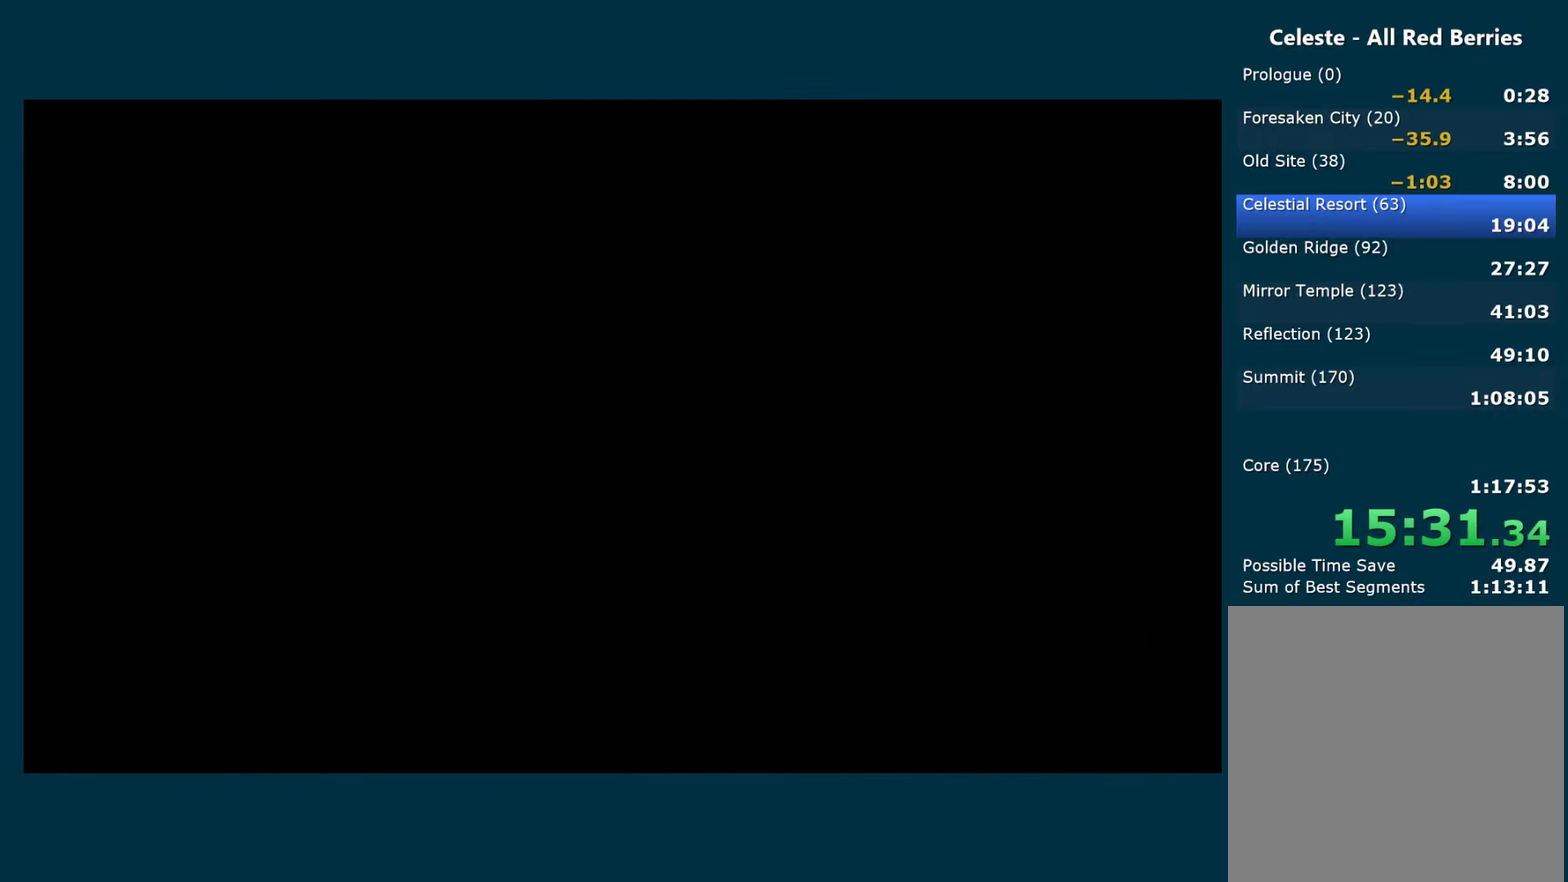
{"buttons": ["DPAD_RIGHT"], "left_stick": "center", "right_stick": "center", "events": [[383, "X", "down"], [500, "X", "up"]]}
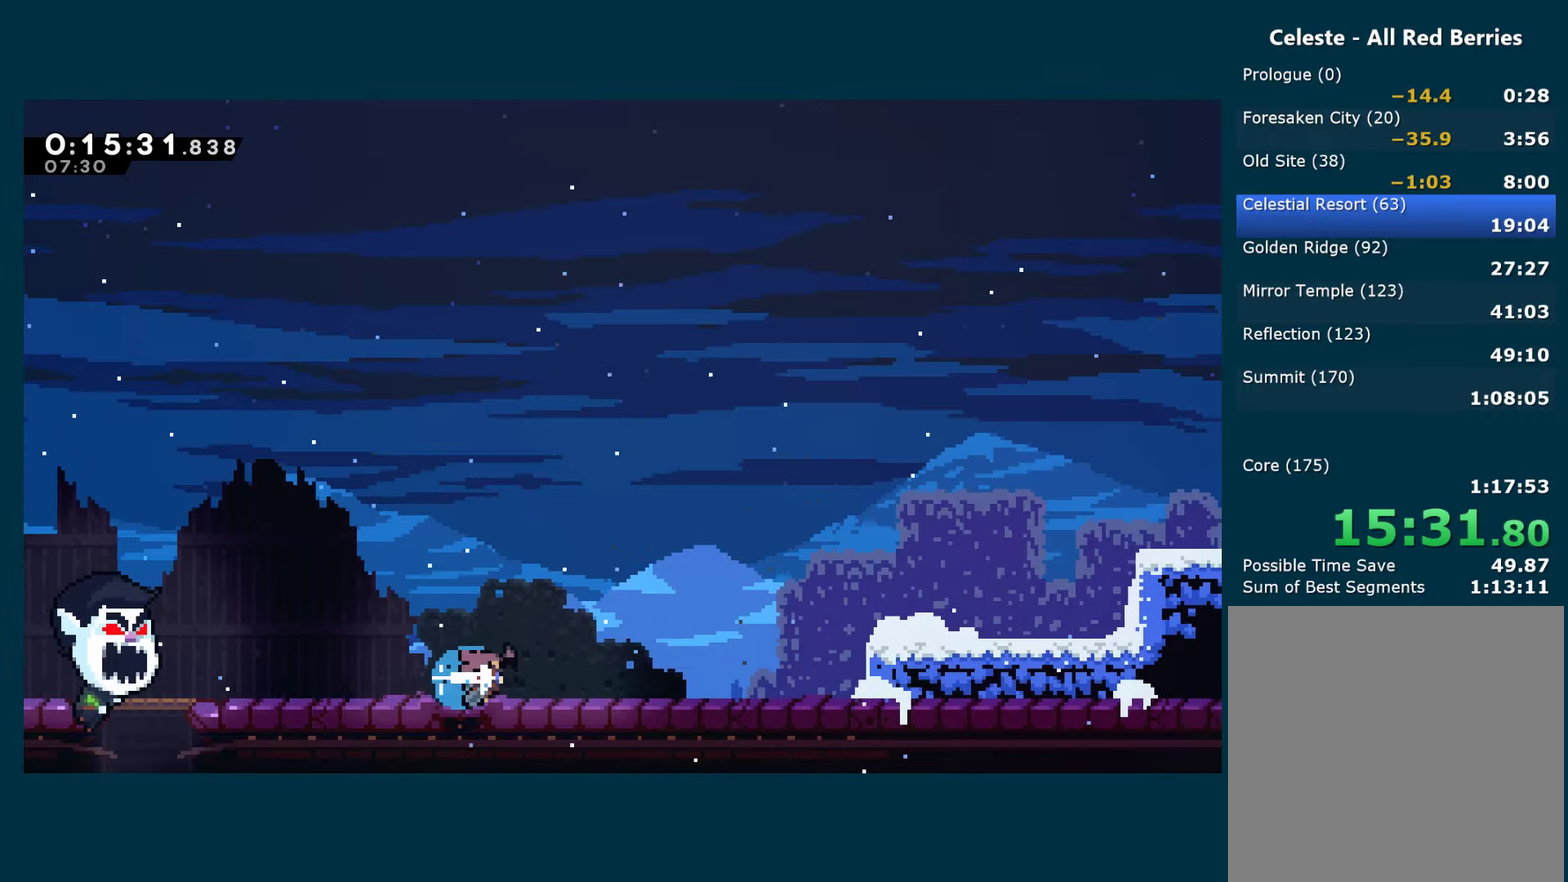
{"buttons": ["DPAD_RIGHT"], "left_stick": "center", "right_stick": "center", "events": [[133, "X", "down"], [300, "A", "down"], [416, "A", "up"], [433, "X", "up"]]}
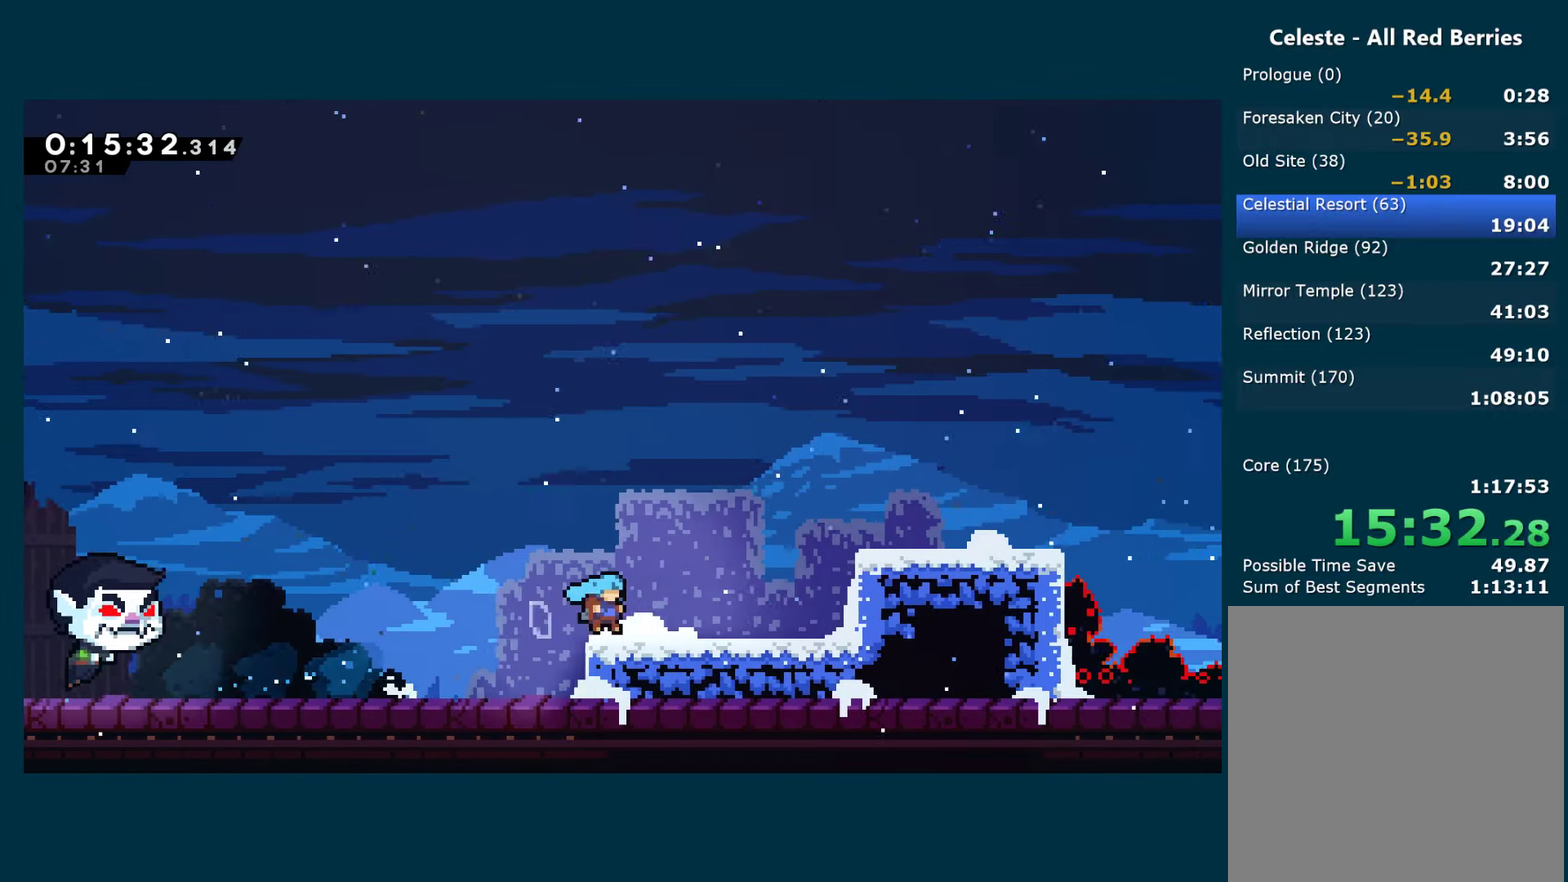
{"buttons": ["DPAD_RIGHT"], "left_stick": "center", "right_stick": "center", "events": [[100, "A", "down"], [333, "X", "down"], [350, "A", "up"], [466, "X", "up"]]}
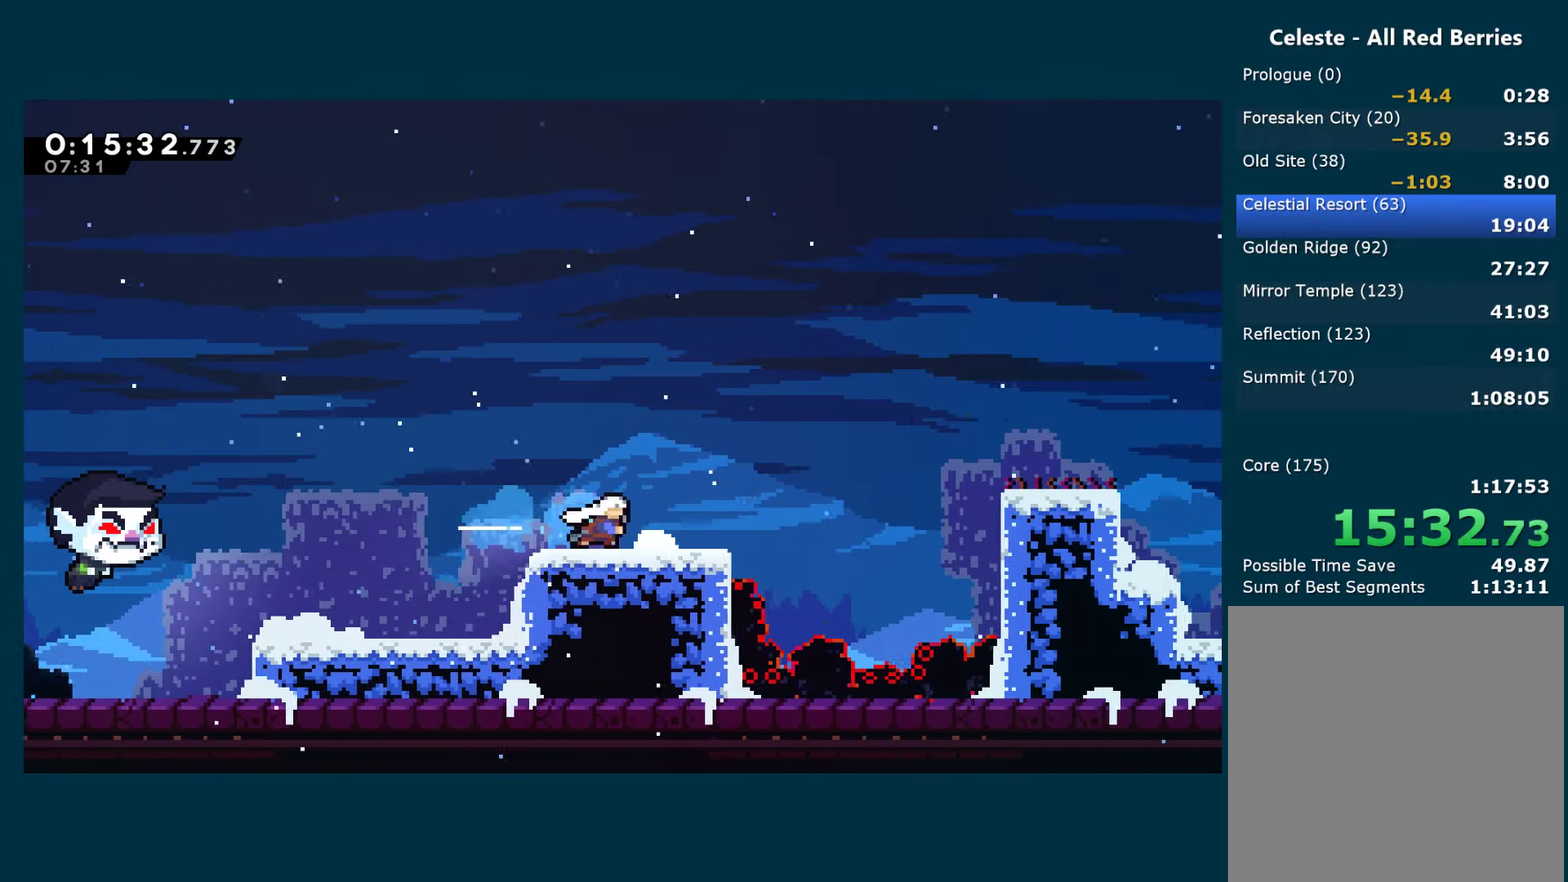
{"buttons": ["DPAD_RIGHT"], "left_stick": "center", "right_stick": "center", "events": [[33, "X", "down"], [250, "A", "down"], [383, "A", "up"], [400, "X", "up"]]}
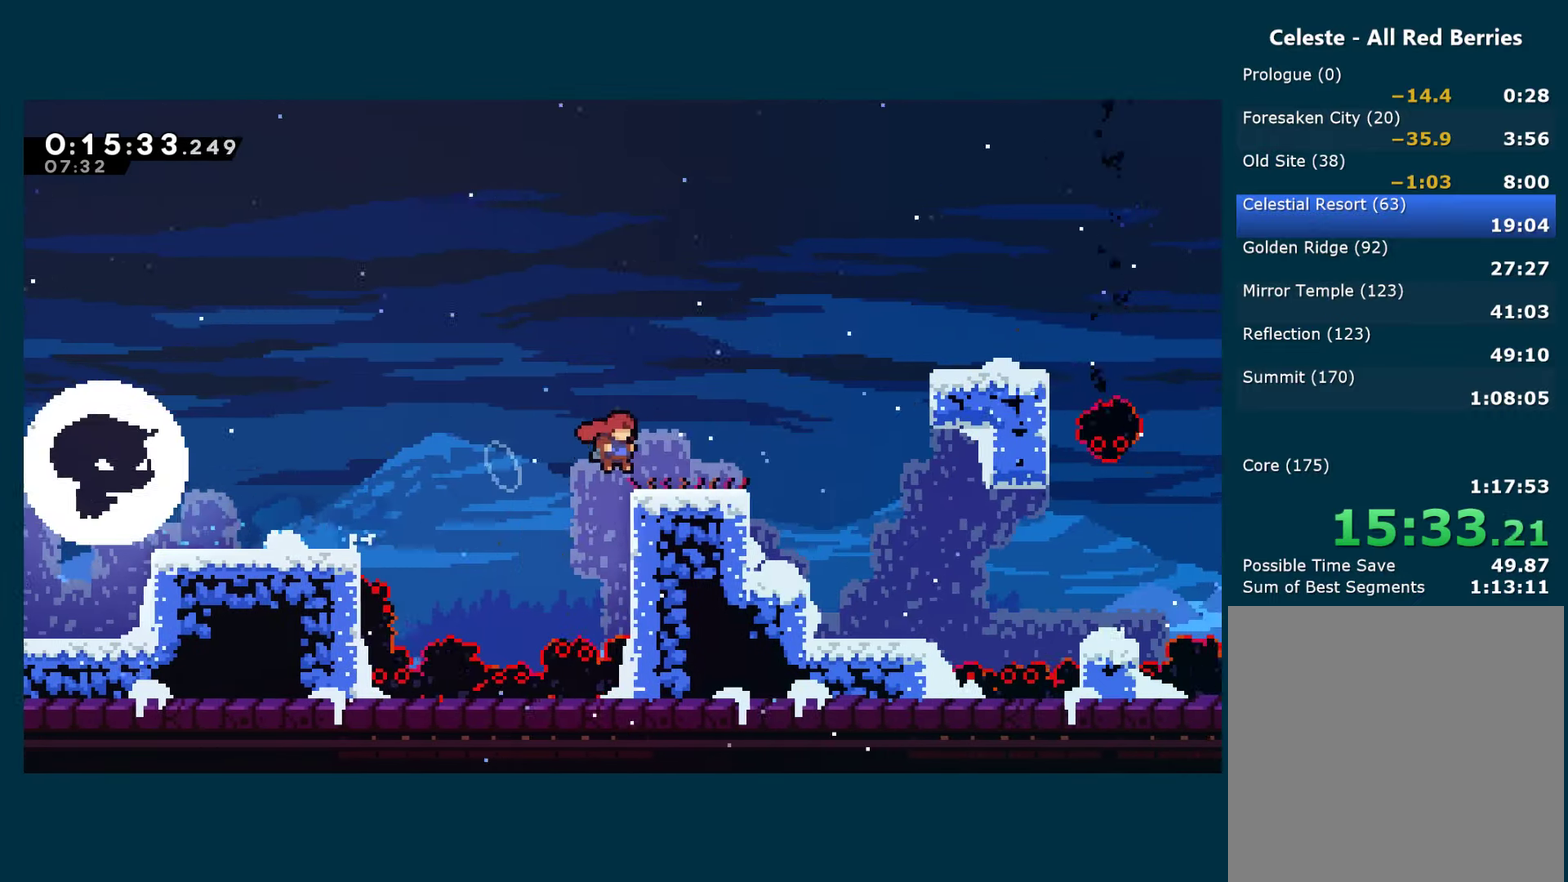
{"buttons": ["R1", "DPAD_RIGHT"], "left_stick": "center", "right_stick": "center", "events": [[150, "X", "down"], [316, "A", "down"], [483, "A", "up"], [483, "R1", "down"], [483, "X", "up"]]}
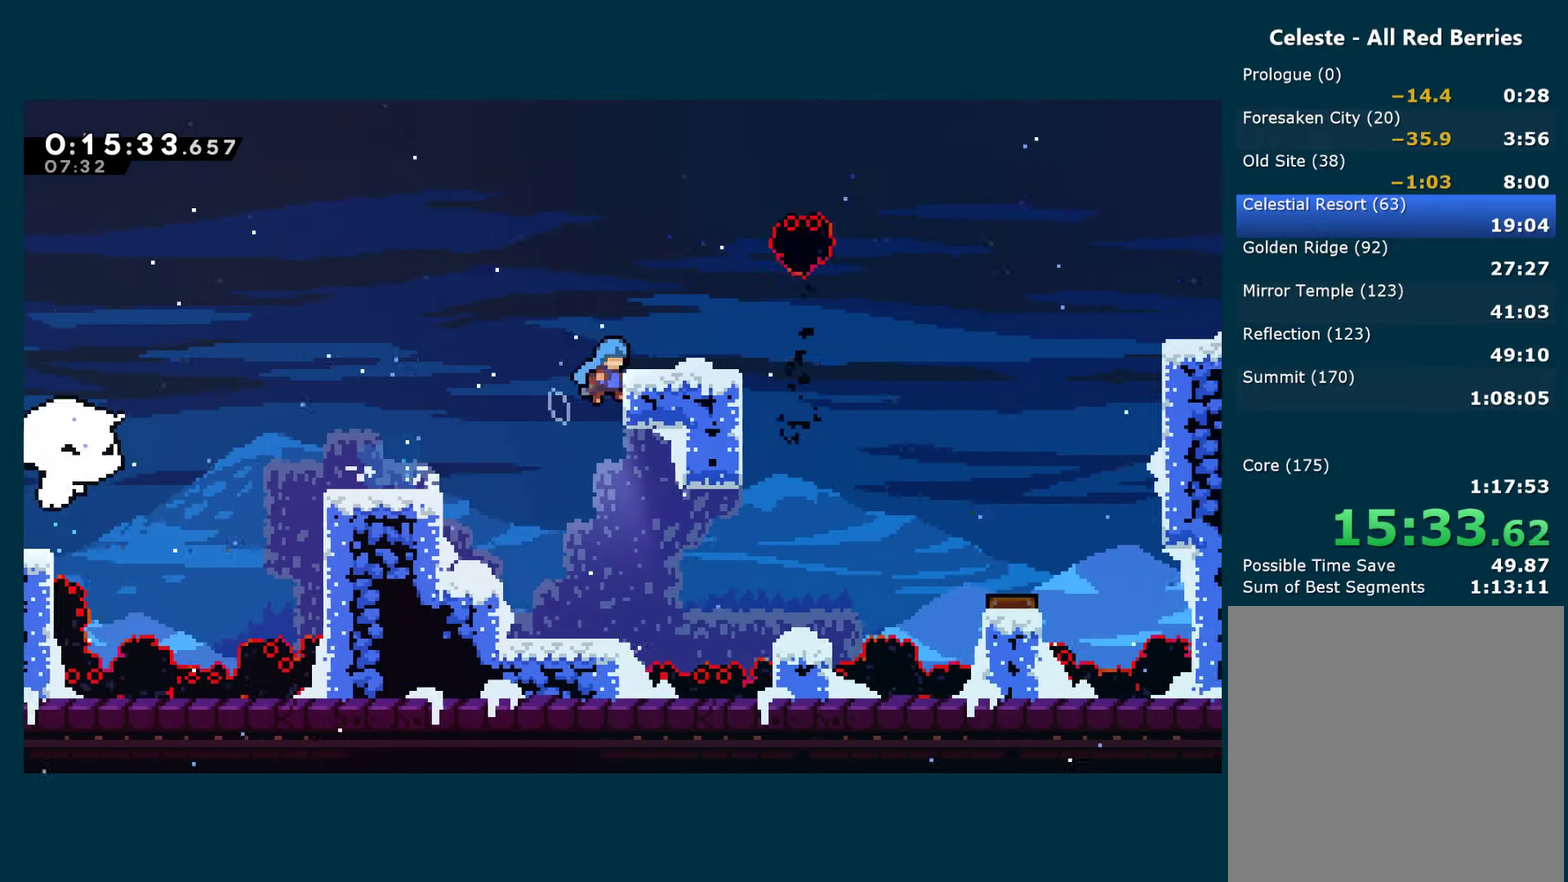
{"buttons": ["DPAD_LEFT"], "left_stick": "center", "right_stick": "center", "events": [[50, "A", "down"], [216, "A", "up"], [233, "R1", "up"], [316, "DPAD_RIGHT", "up"], [366, "DPAD_LEFT", "down"]]}
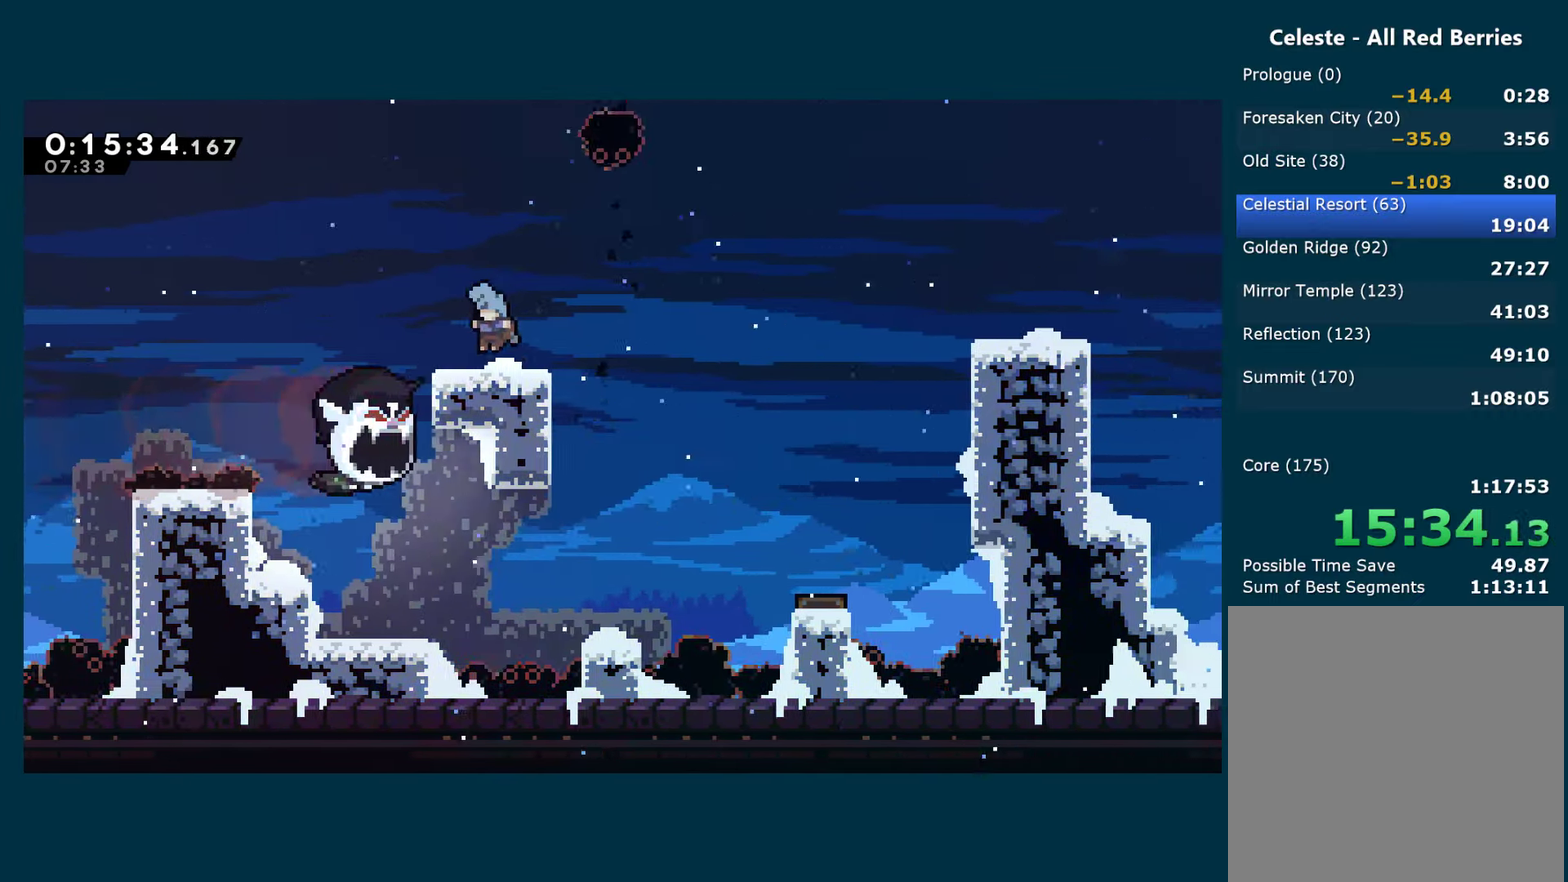
{"buttons": ["A", "X", "DPAD_RIGHT"], "left_stick": "center", "right_stick": "center", "events": [[100, "A", "down"], [116, "DPAD_LEFT", "up"], [150, "DPAD_DOWN", "down"], [183, "DPAD_RIGHT", "down"], [217, "X", "down"], [233, "A", "up"], [417, "DPAD_DOWN", "up"], [433, "A", "down"]]}